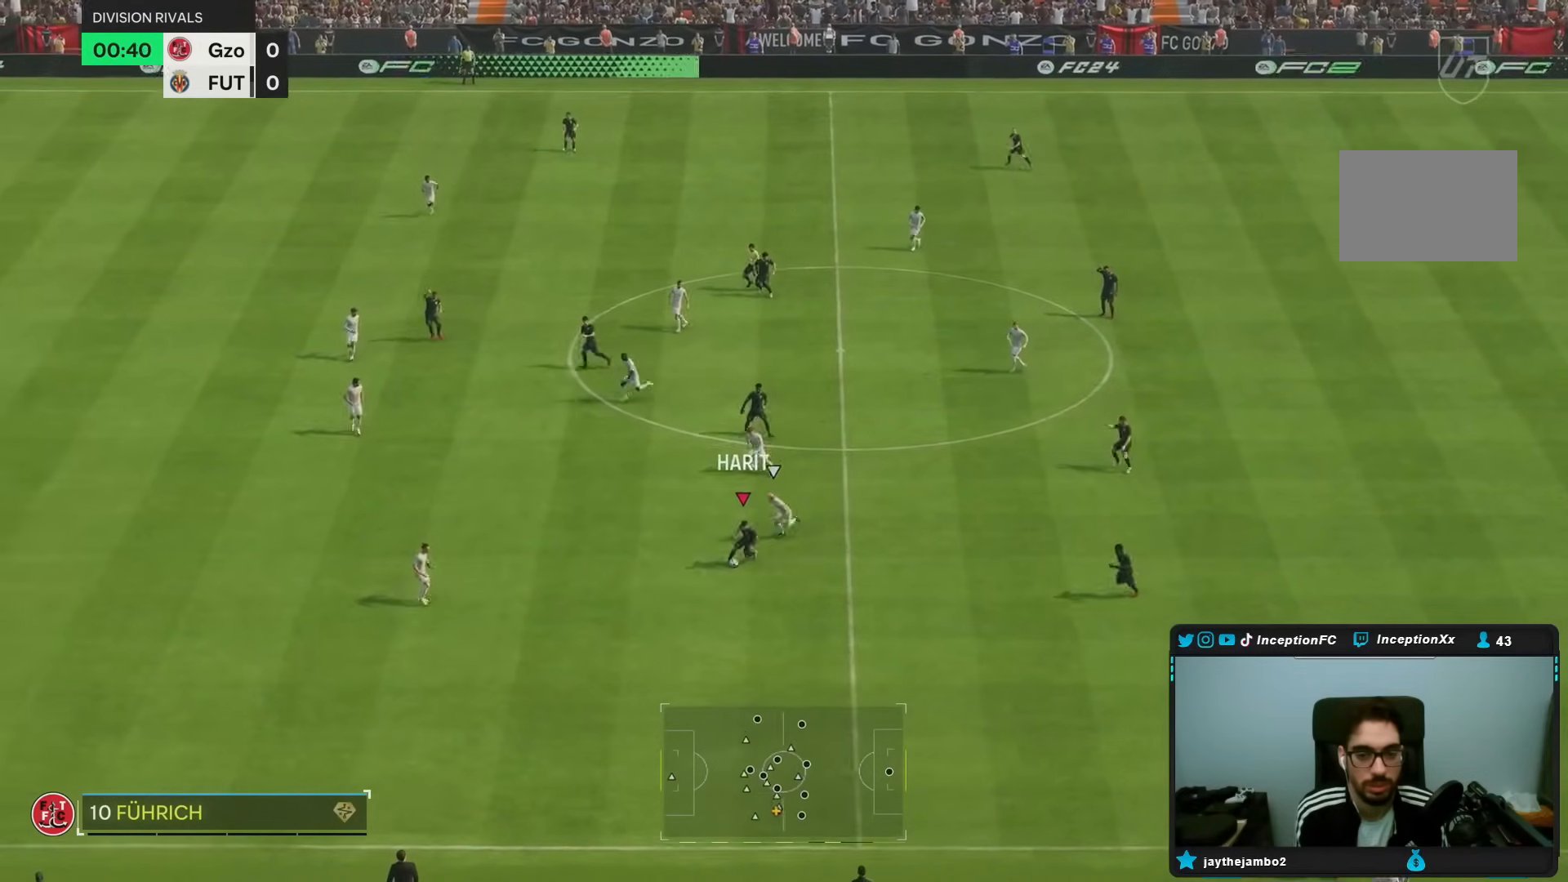
Gameplay with a controller (PlayStation layout); each line is a JSON object with the inputs held at the frame after it (dt_ms = milliseconds from this image to that frame). "events" lists button and stick changes between this image and that frame as [ms after this image, input, new state], when the widget could be followed in between. Not read: L1 L3 R3.
{"dt_ms": 500, "buttons": ["R2"], "left_stick": "down", "right_stick": "center", "events": [[450, "R2", "down"]]}
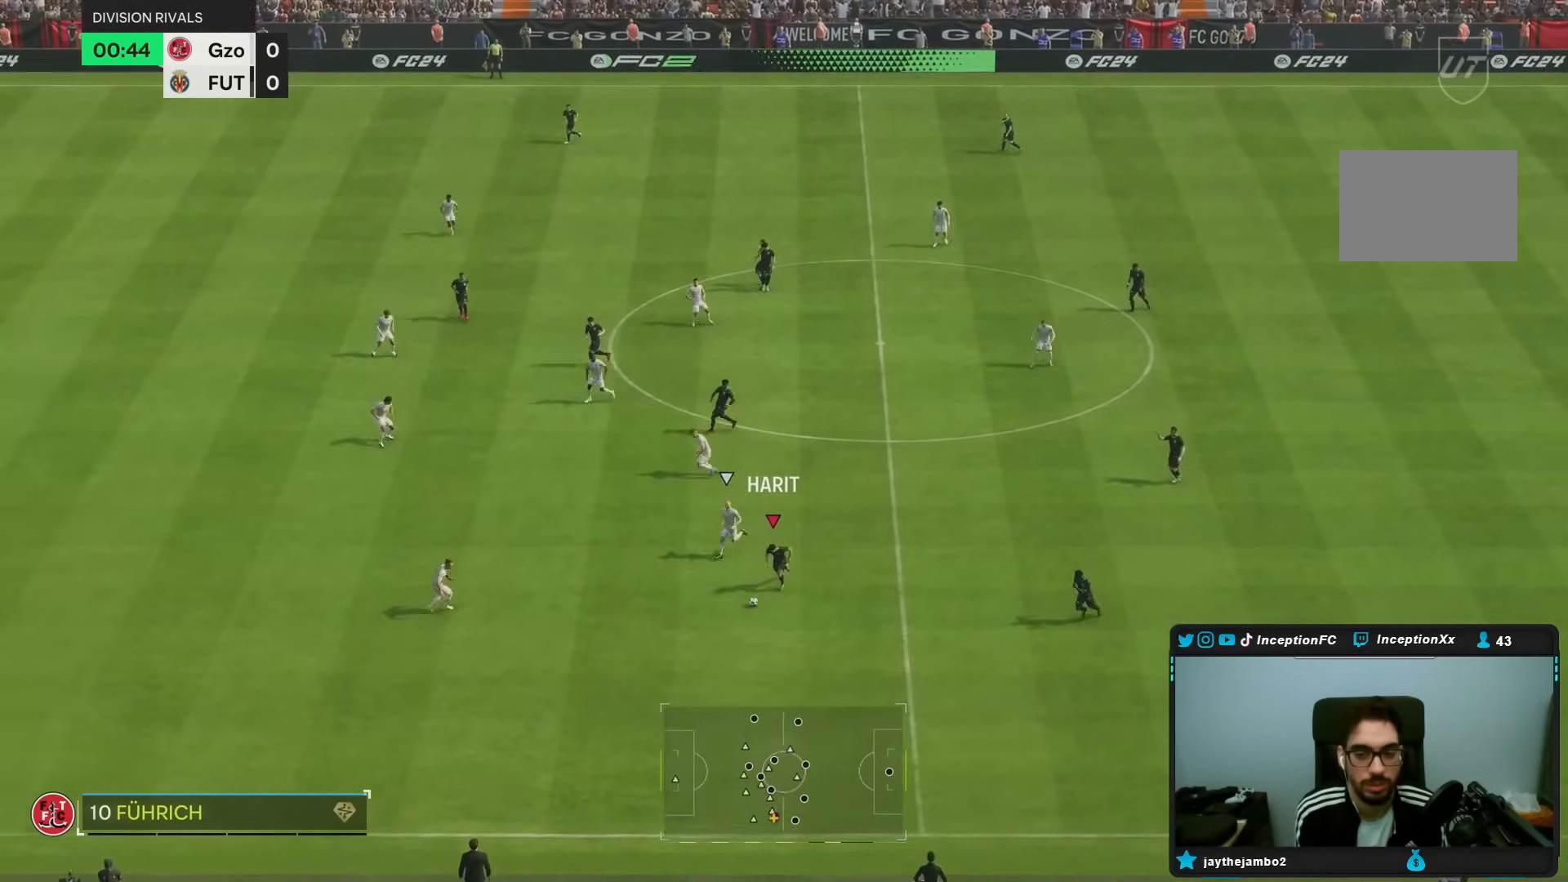
{"dt_ms": 500, "buttons": ["R2"], "left_stick": "down", "right_stick": "center", "events": []}
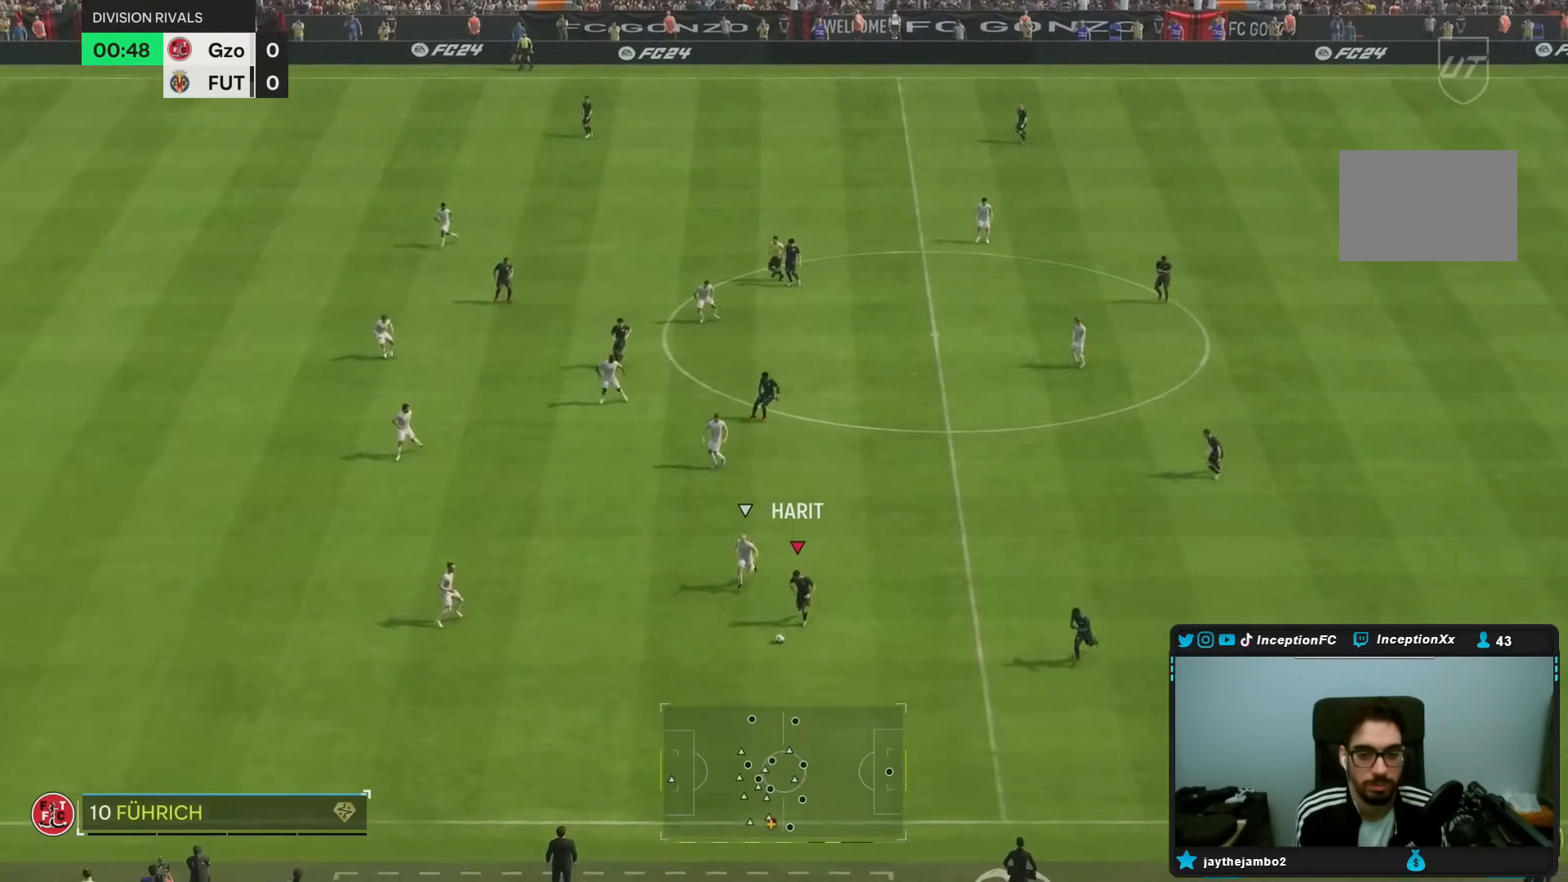
{"dt_ms": 500, "buttons": [], "left_stick": "center", "right_stick": "left", "events": [[67, "R2", "up"], [117, "left_stick", "center"], [167, "right_stick", "down-right"], [450, "right_stick", "center"], [500, "right_stick", "left"]]}
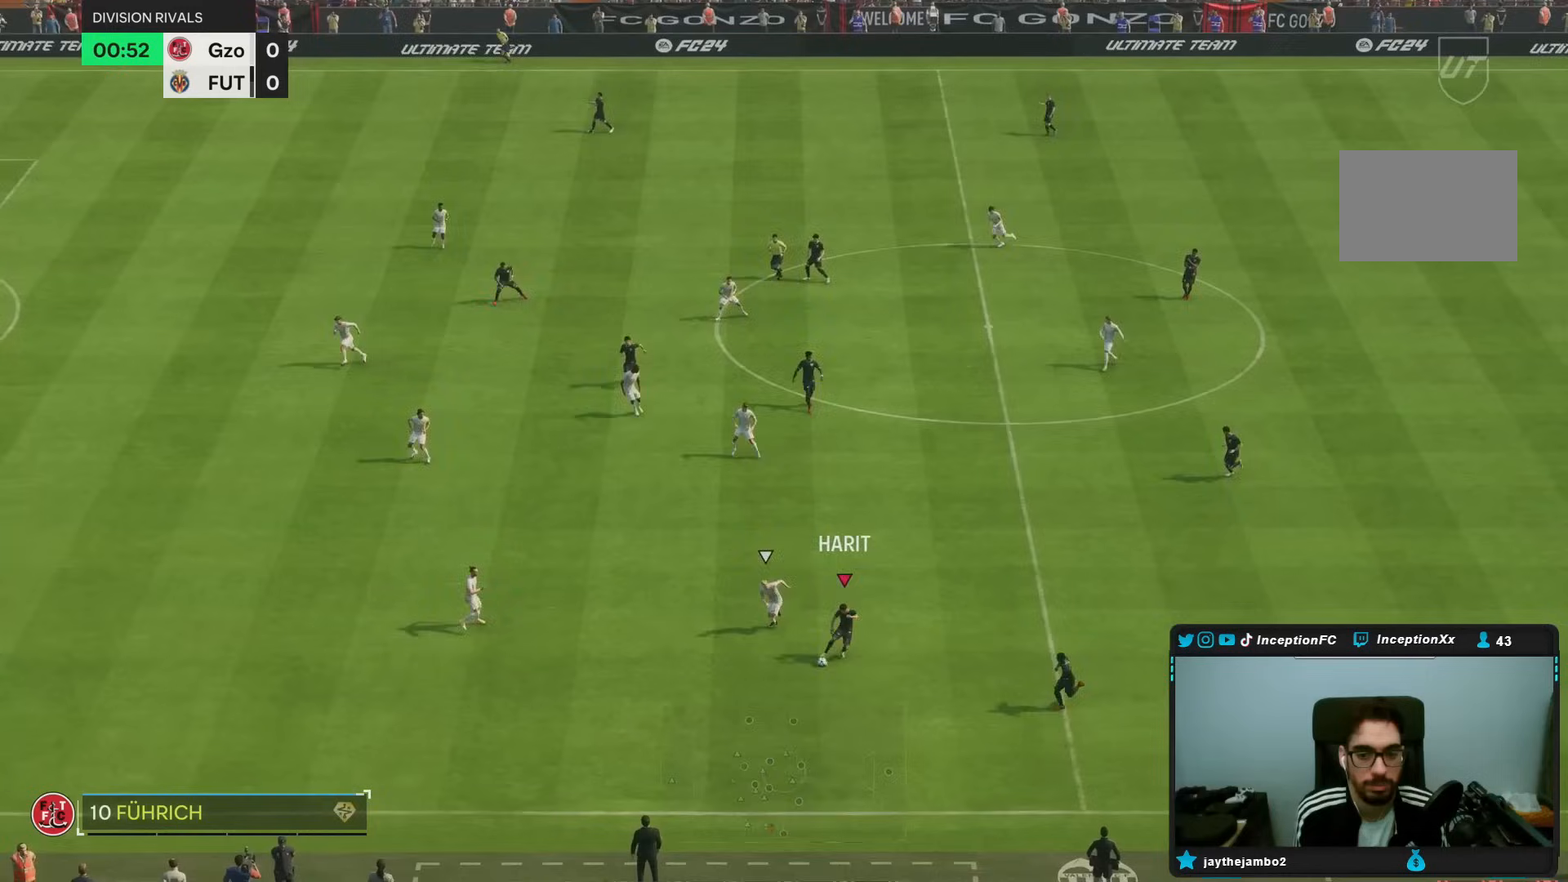
{"dt_ms": 500, "buttons": [], "left_stick": "center", "right_stick": "center", "events": [[150, "right_stick", "center"]]}
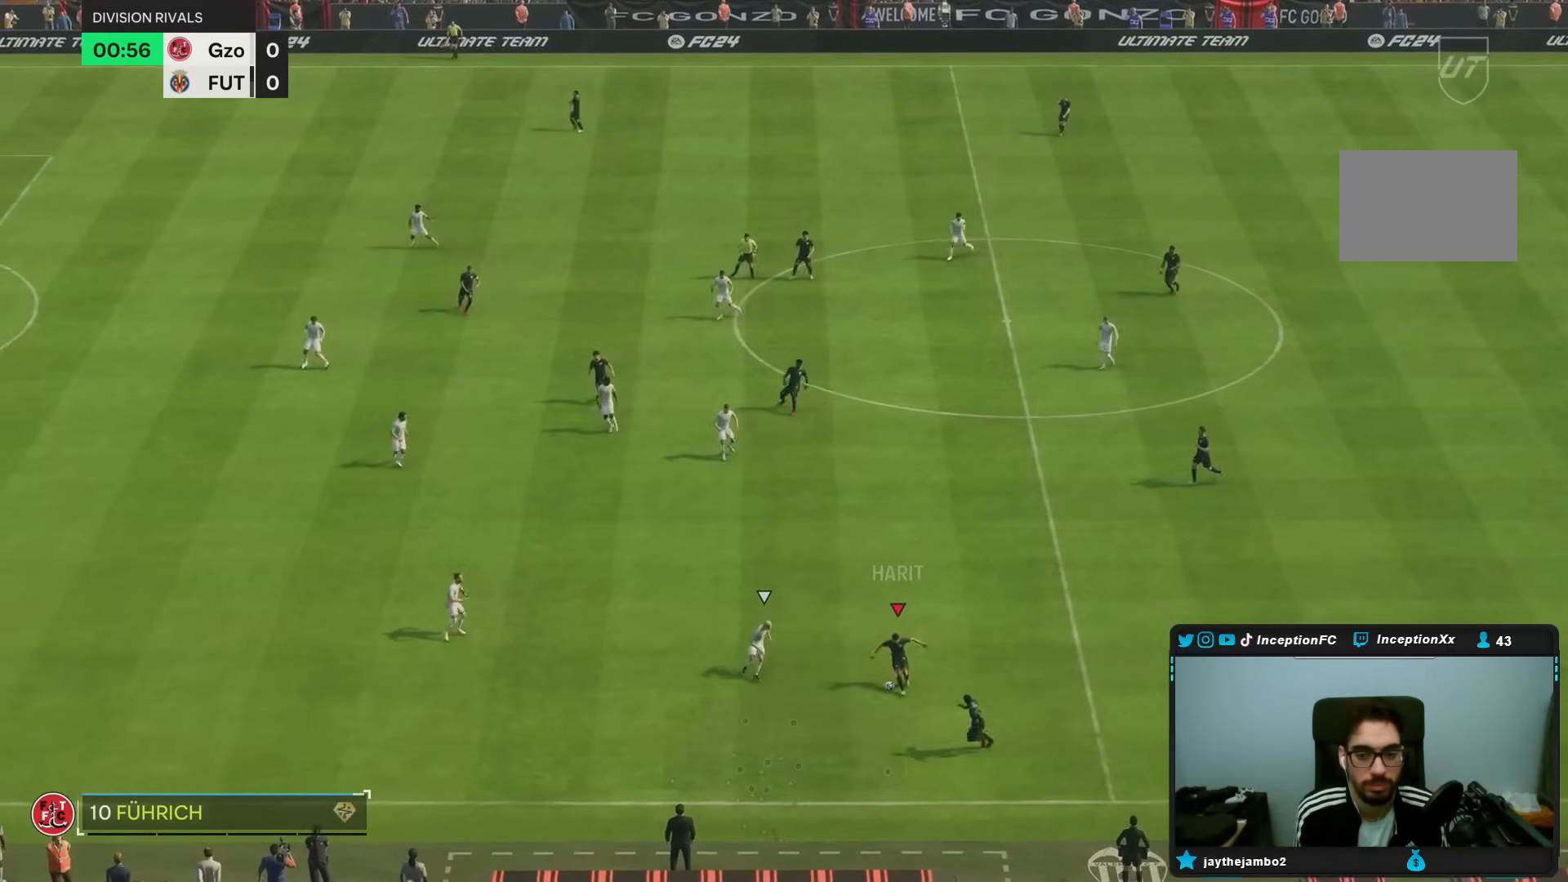
{"dt_ms": 1000, "buttons": [], "left_stick": "center", "right_stick": "center"}
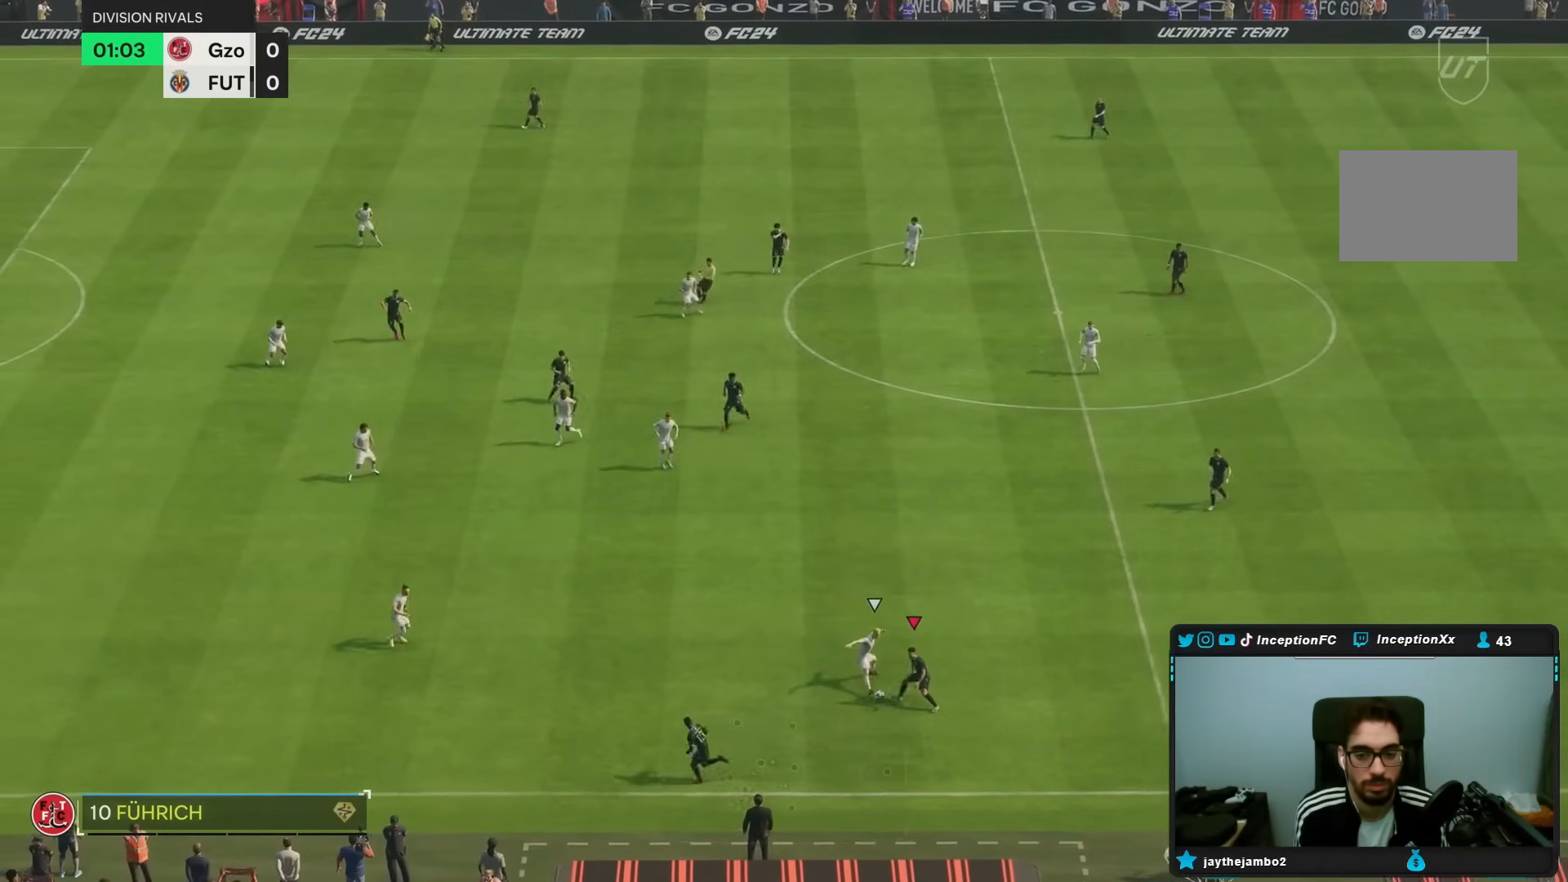
{"dt_ms": 500, "buttons": ["R2"], "left_stick": "left", "right_stick": "center", "events": [[400, "left_stick", "left"], [450, "R2", "down"]]}
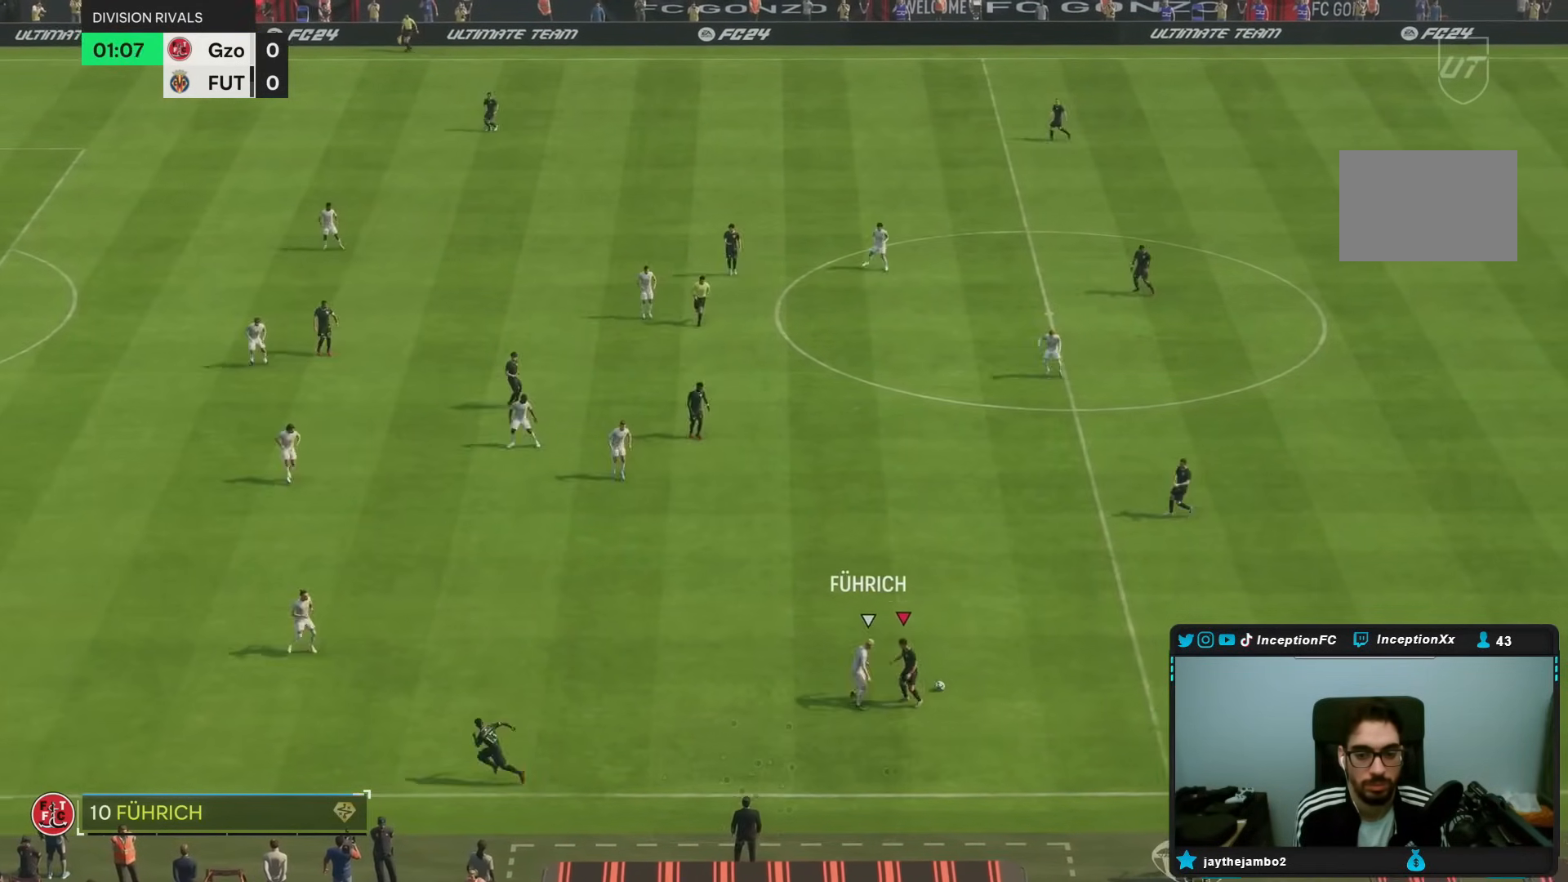
{"dt_ms": 500, "buttons": [], "left_stick": "up-right", "right_stick": "center", "events": [[133, "R2", "up"], [150, "left_stick", "up"], [217, "left_stick", "up-right"]]}
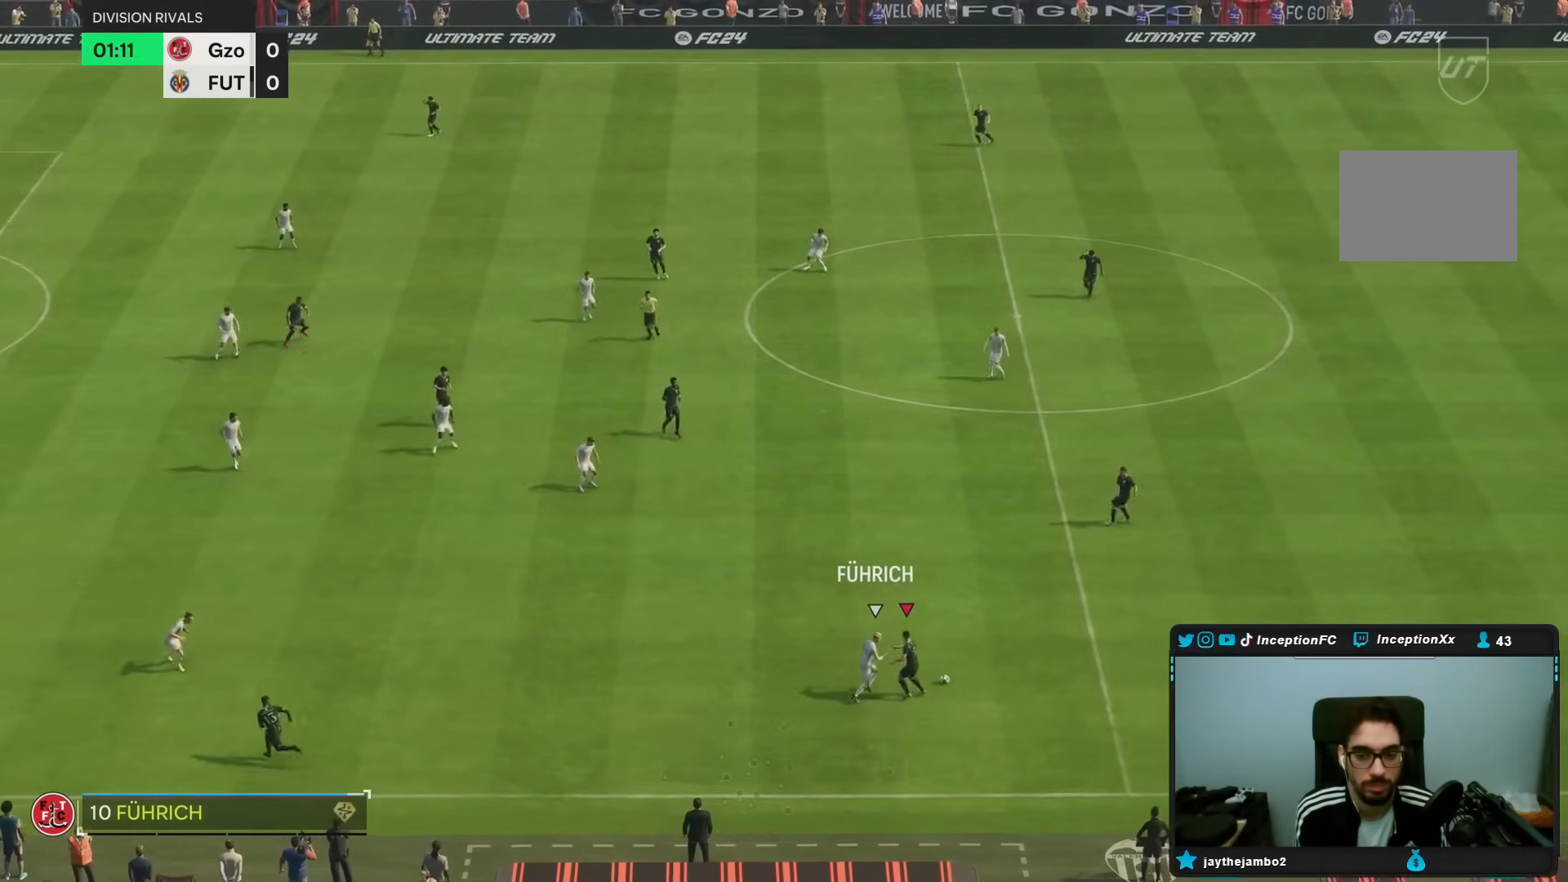
{"dt_ms": 500, "buttons": ["R1"], "left_stick": "center", "right_stick": "down-left", "events": [[50, "left_stick", "center"], [100, "right_stick", "left"], [117, "R1", "down"], [183, "right_stick", "down-left"]]}
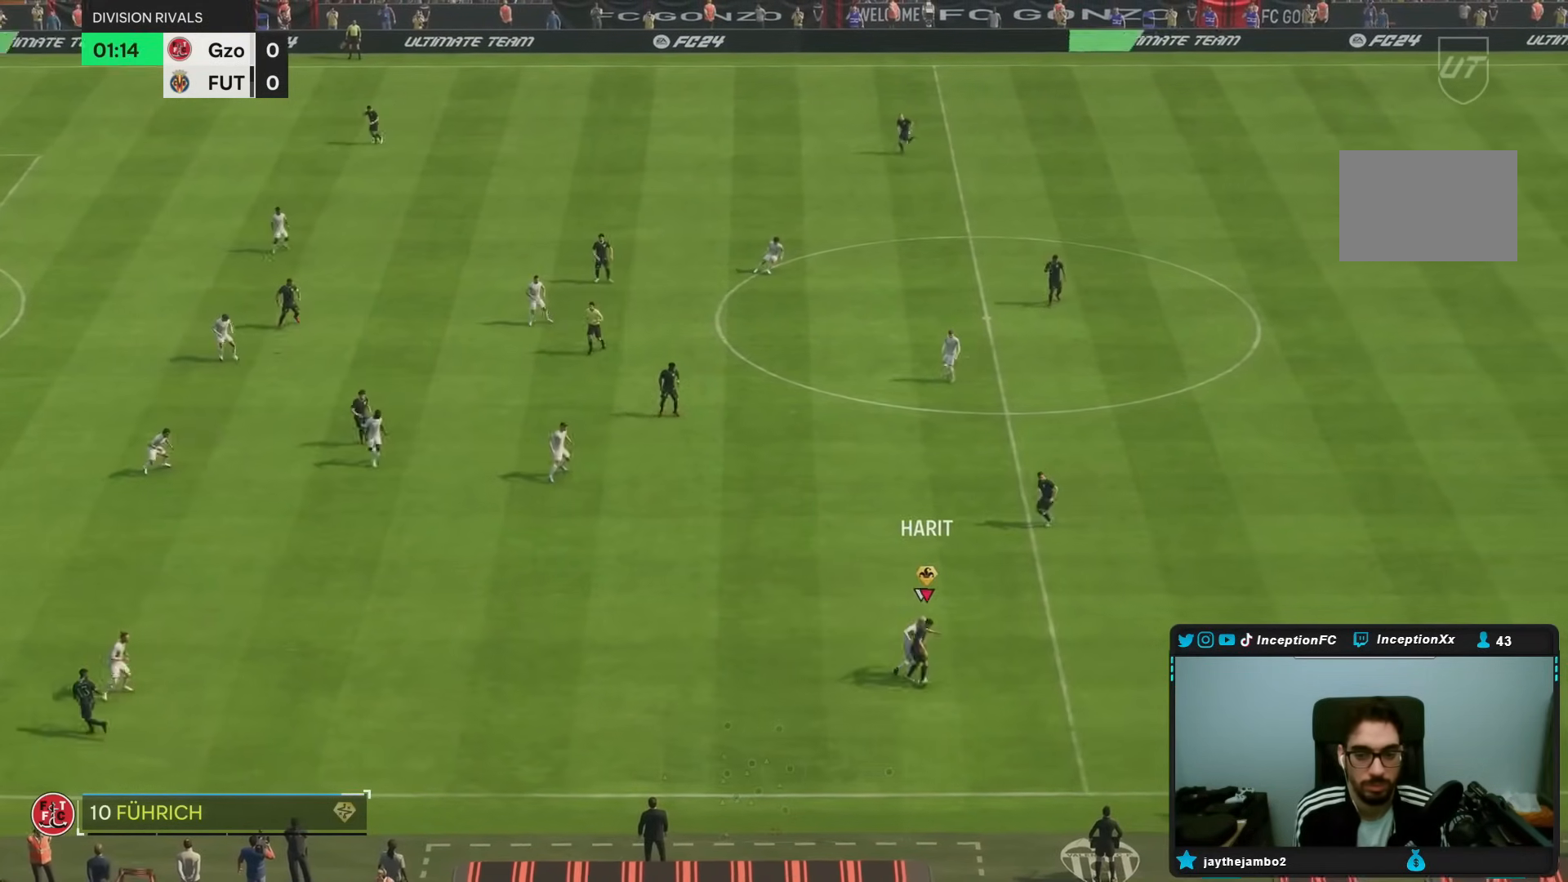
{"dt_ms": 500, "buttons": [], "left_stick": "center", "right_stick": "center", "events": [[183, "R1", "up"], [267, "right_stick", "center"]]}
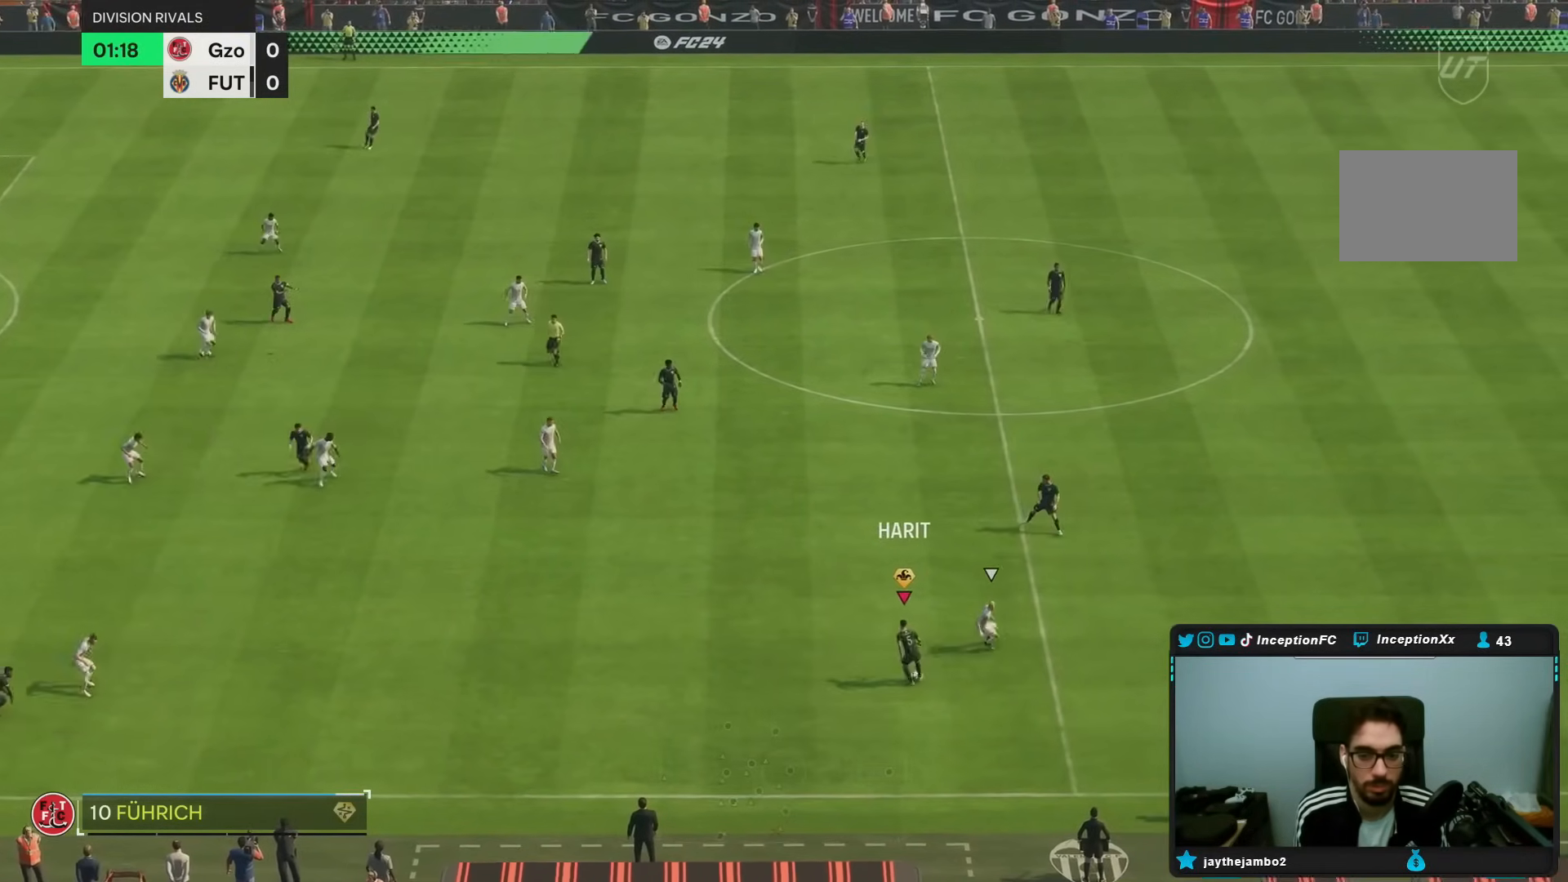
{"dt_ms": 500, "buttons": ["R2"], "left_stick": "left", "right_stick": "center", "events": [[50, "left_stick", "left"], [100, "R2", "down"]]}
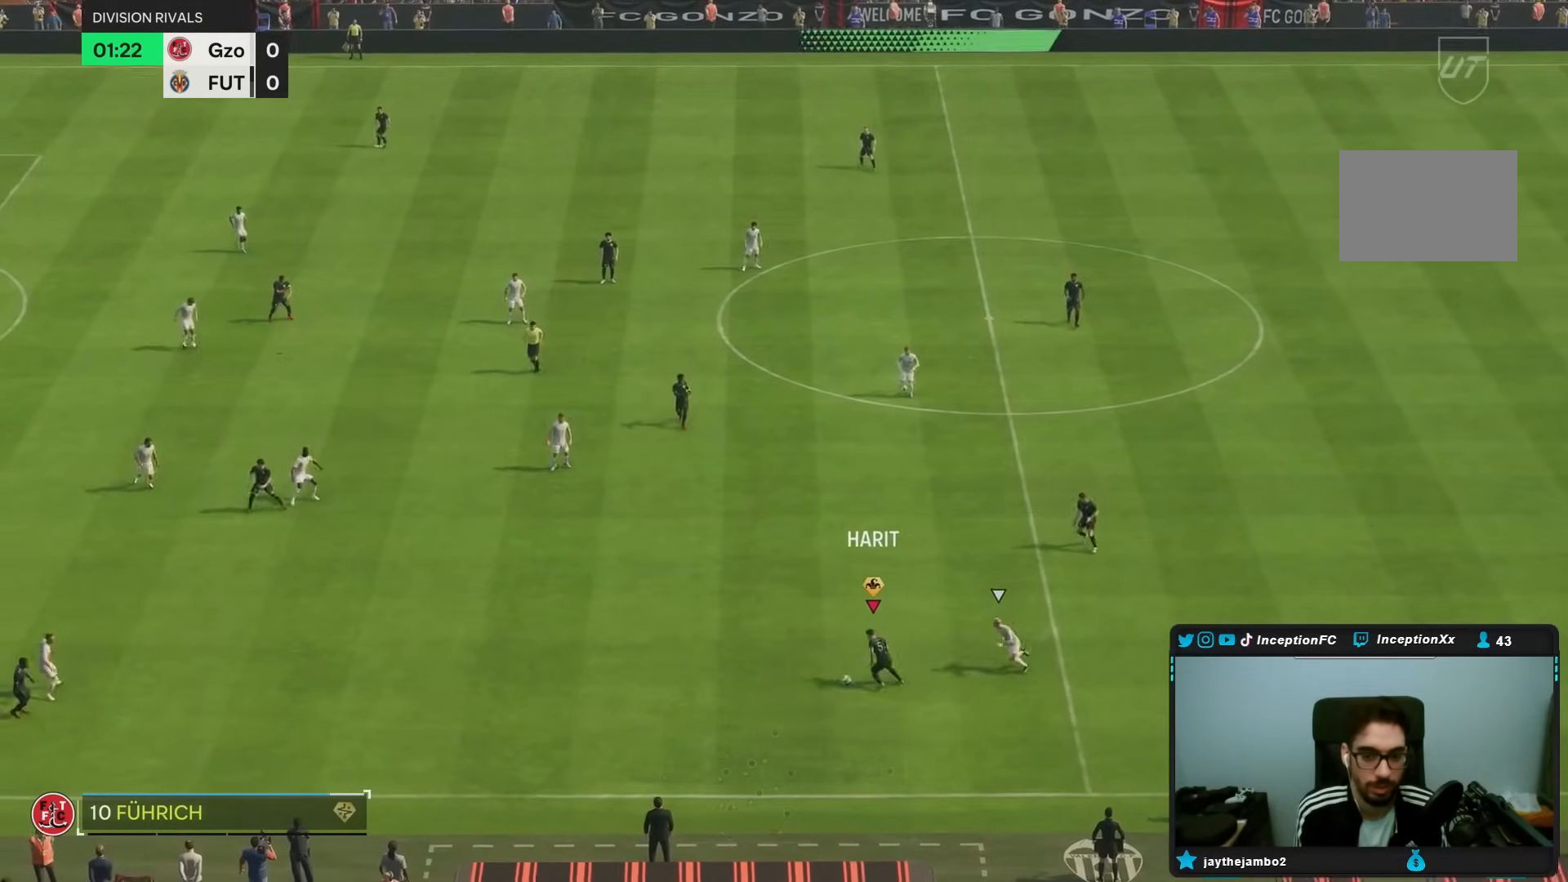
{"dt_ms": 500, "buttons": ["R2"], "left_stick": "left", "right_stick": "center", "events": []}
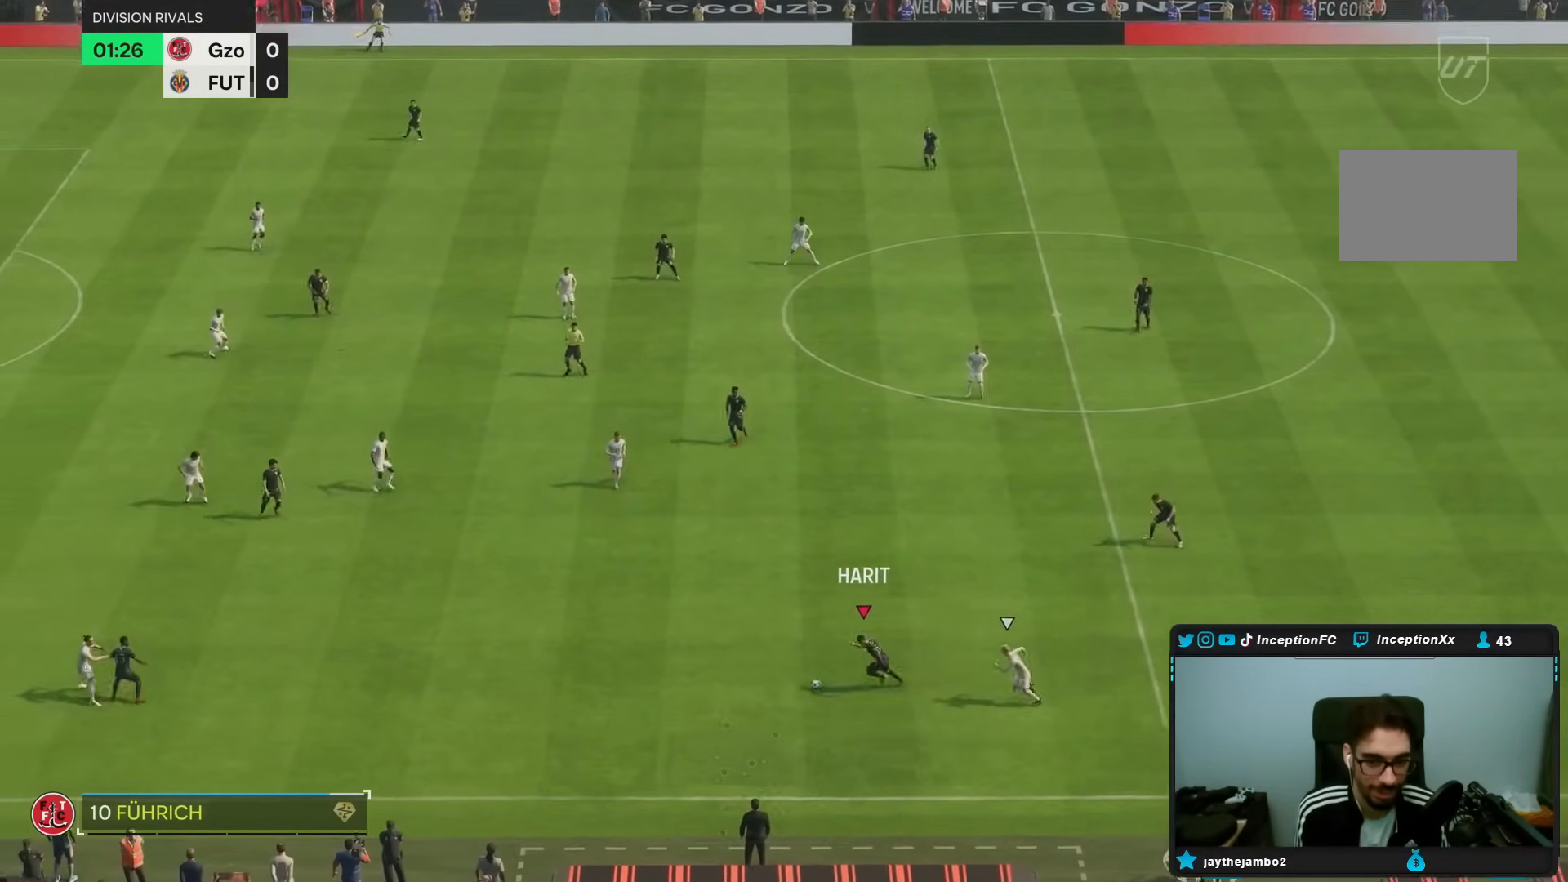
{"dt_ms": 500, "buttons": ["R2"], "left_stick": "left", "right_stick": "center", "events": []}
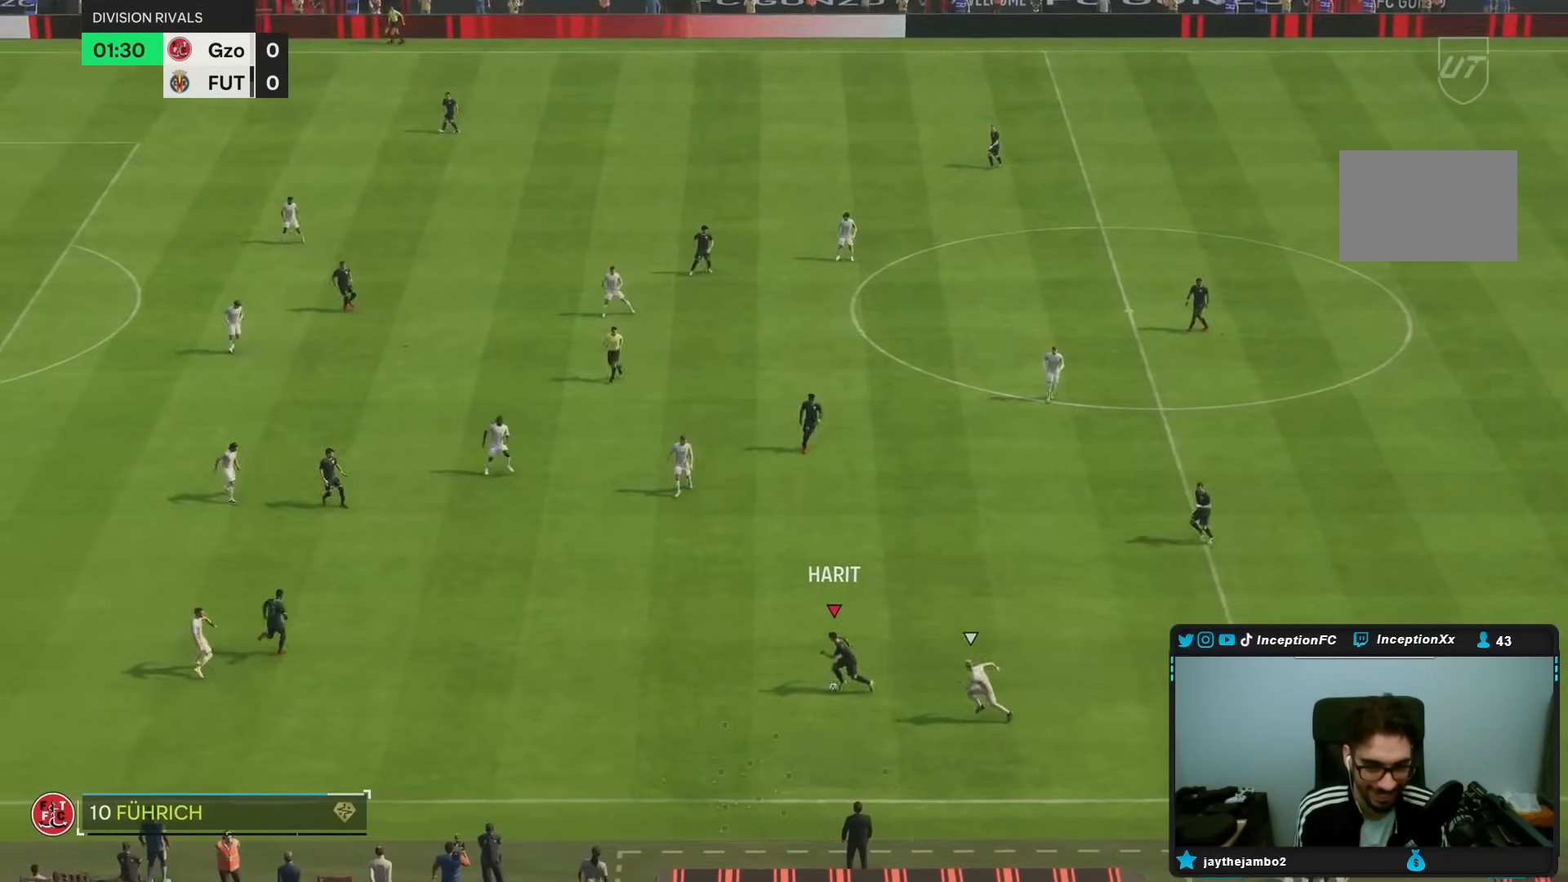
{"dt_ms": 500, "buttons": ["R2"], "left_stick": "left", "right_stick": "center", "events": []}
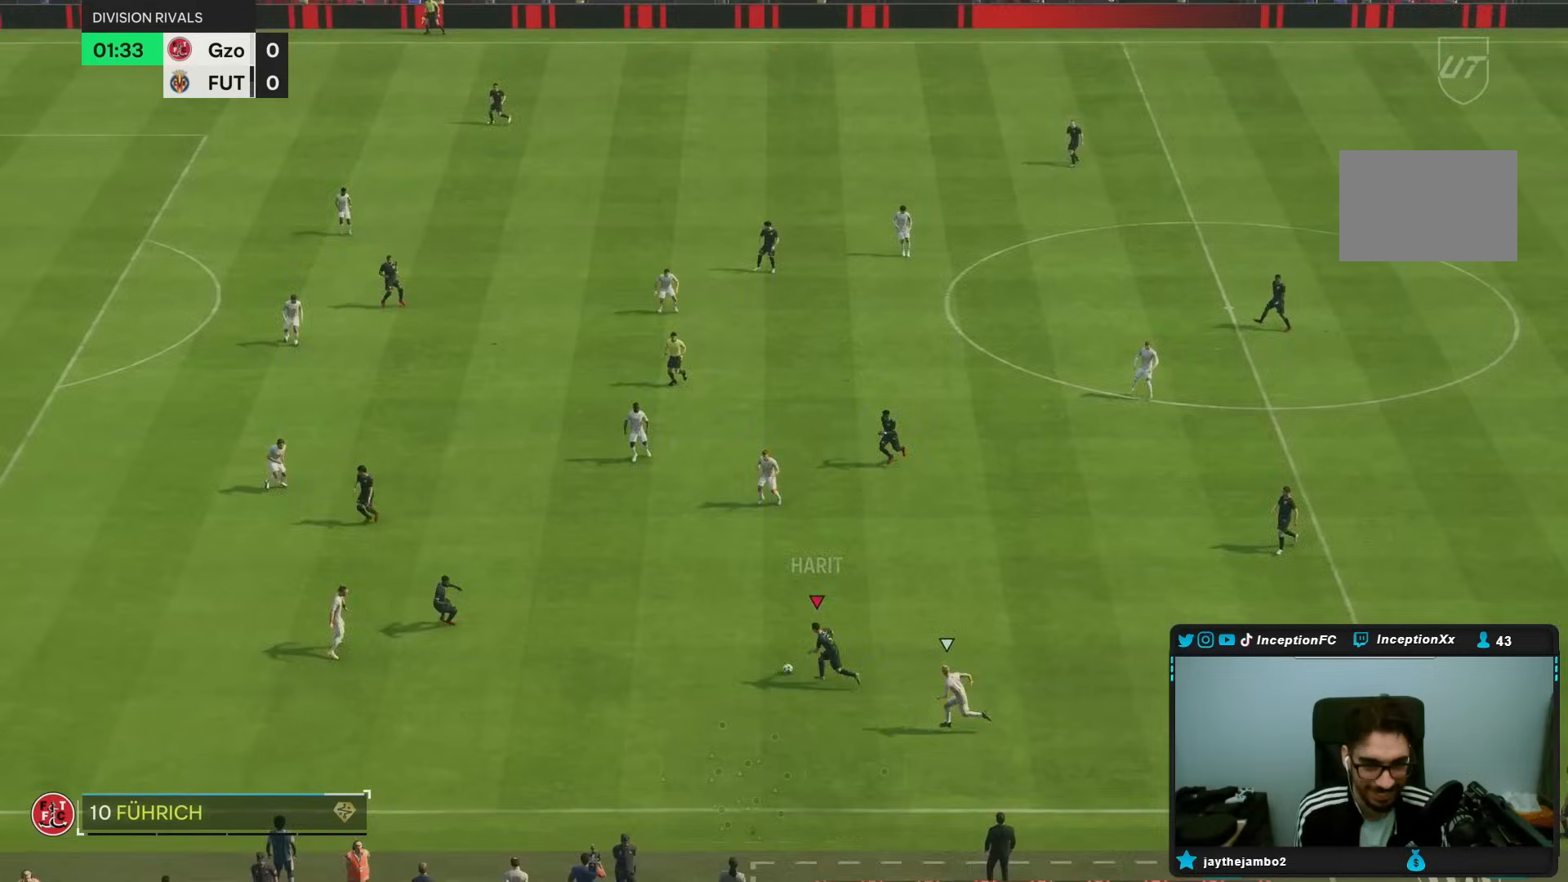
{"dt_ms": 500, "buttons": [], "left_stick": "right", "right_stick": "center", "events": [[167, "R2", "up"], [183, "left_stick", "up-right"], [467, "left_stick", "right"]]}
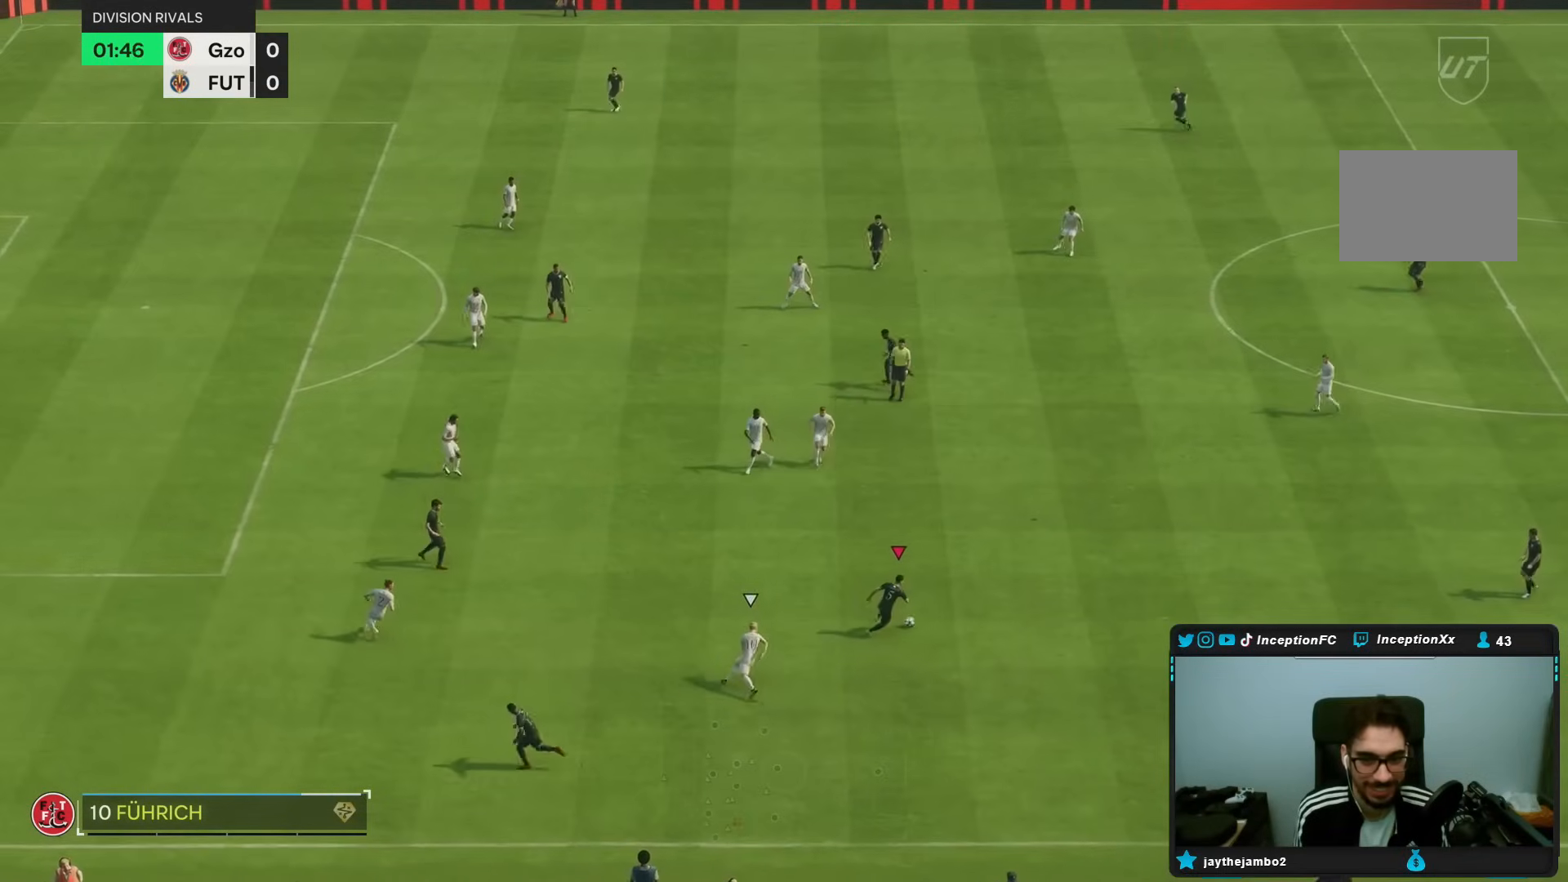
{"dt_ms": 500, "buttons": [], "left_stick": "center", "right_stick": "center", "events": [[33, "CROSS", "down"], [67, "left_stick", "down-right"], [100, "CROSS", "up"], [283, "left_stick", "center"]]}
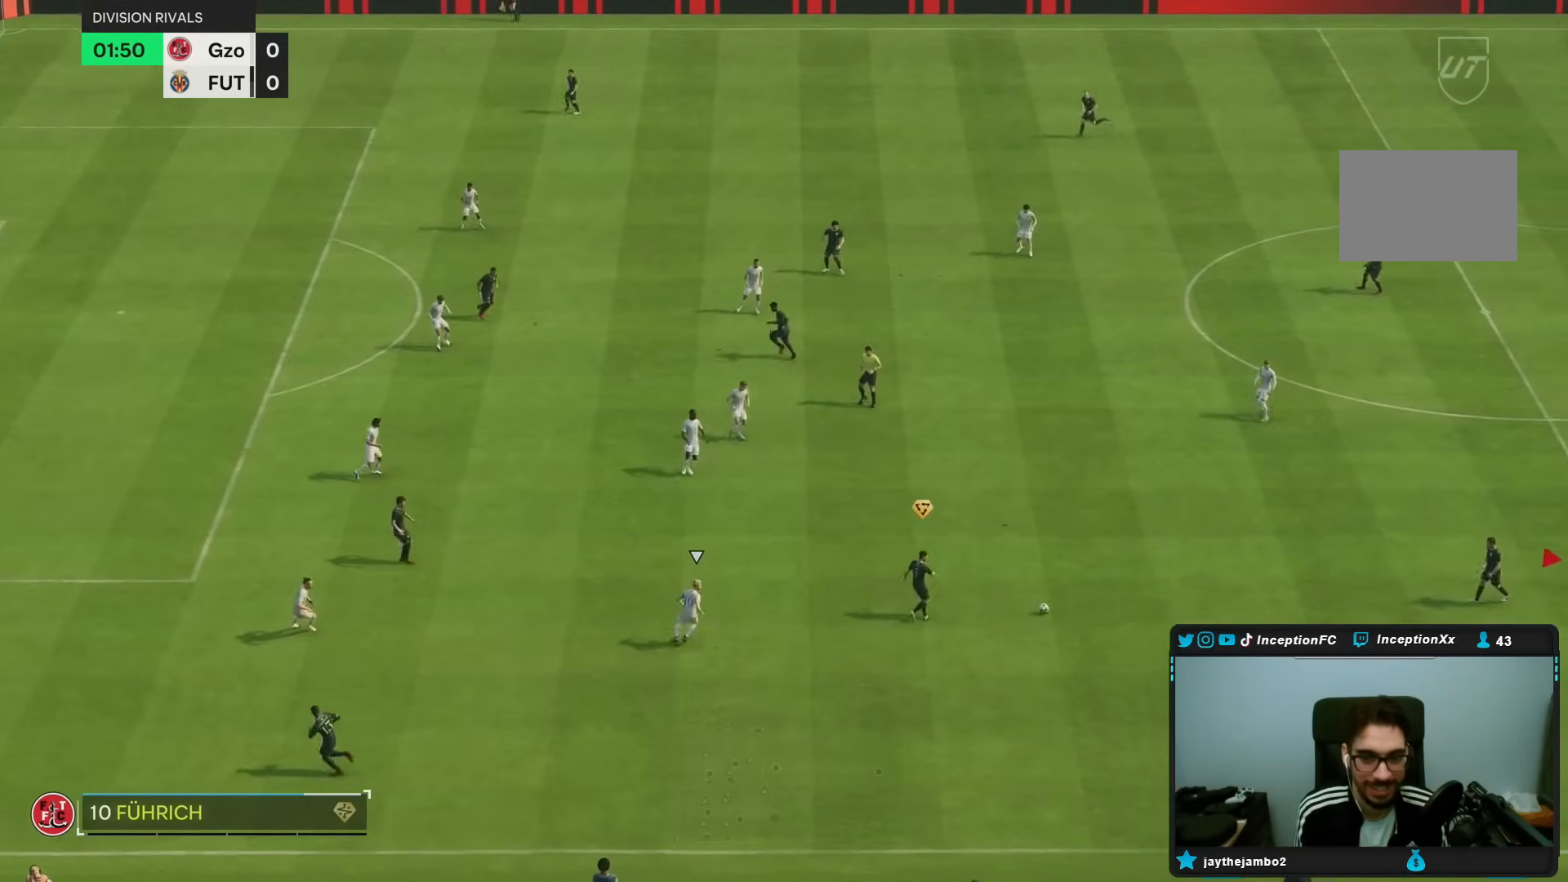
{"dt_ms": 500, "buttons": [], "left_stick": "down-left", "right_stick": "center", "events": [[117, "left_stick", "left"], [217, "left_stick", "down-left"], [250, "CROSS", "down"], [317, "CROSS", "up"]]}
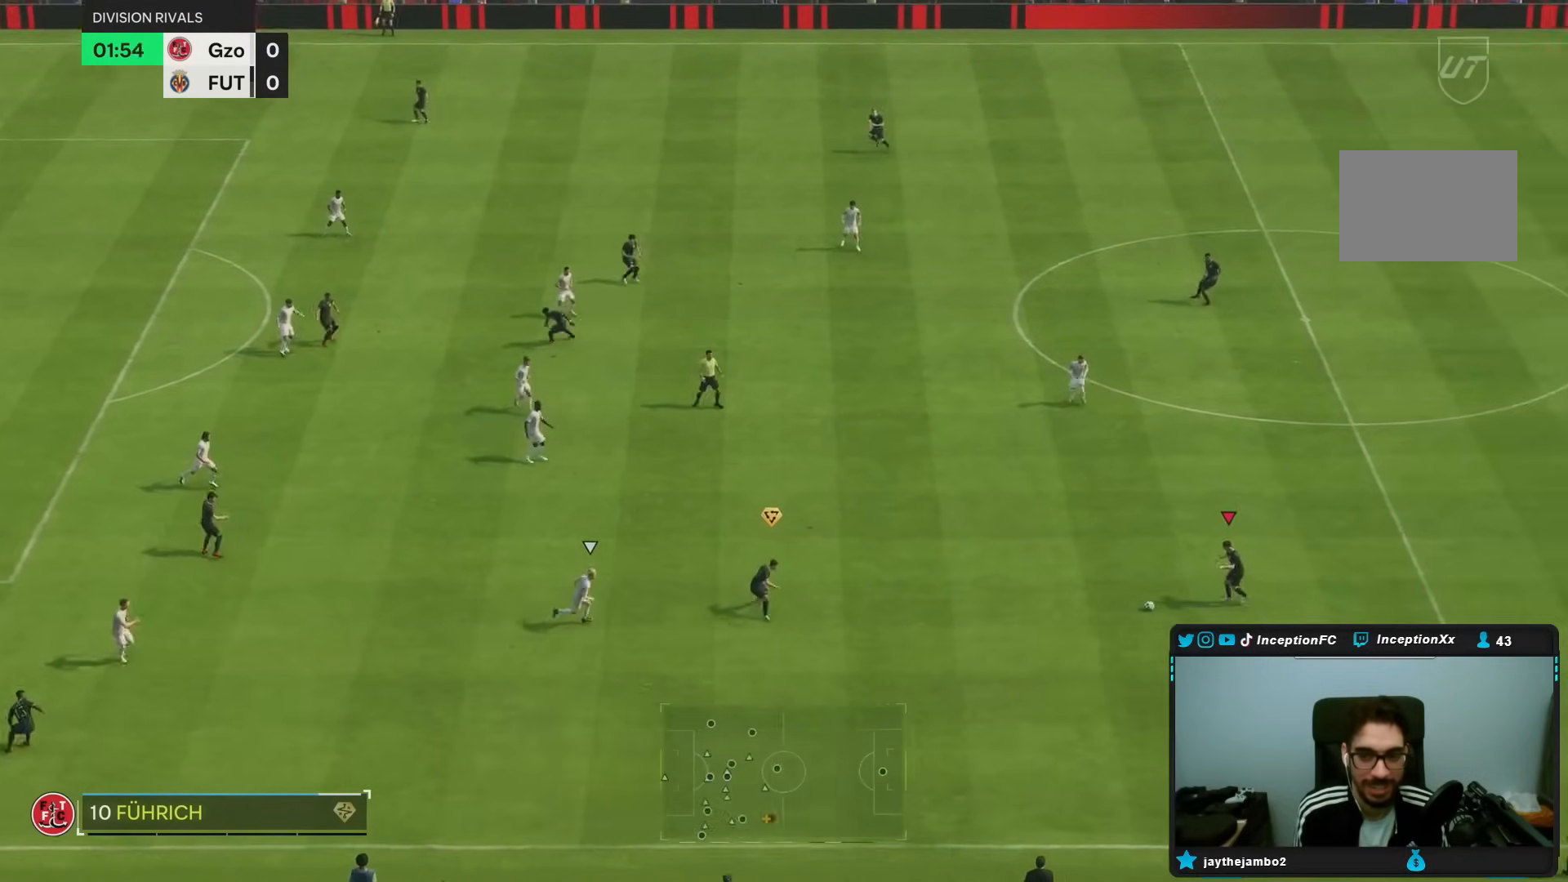
{"dt_ms": 500, "buttons": ["R1"], "left_stick": "center", "right_stick": "center", "events": [[167, "left_stick", "center"], [217, "R1", "down"]]}
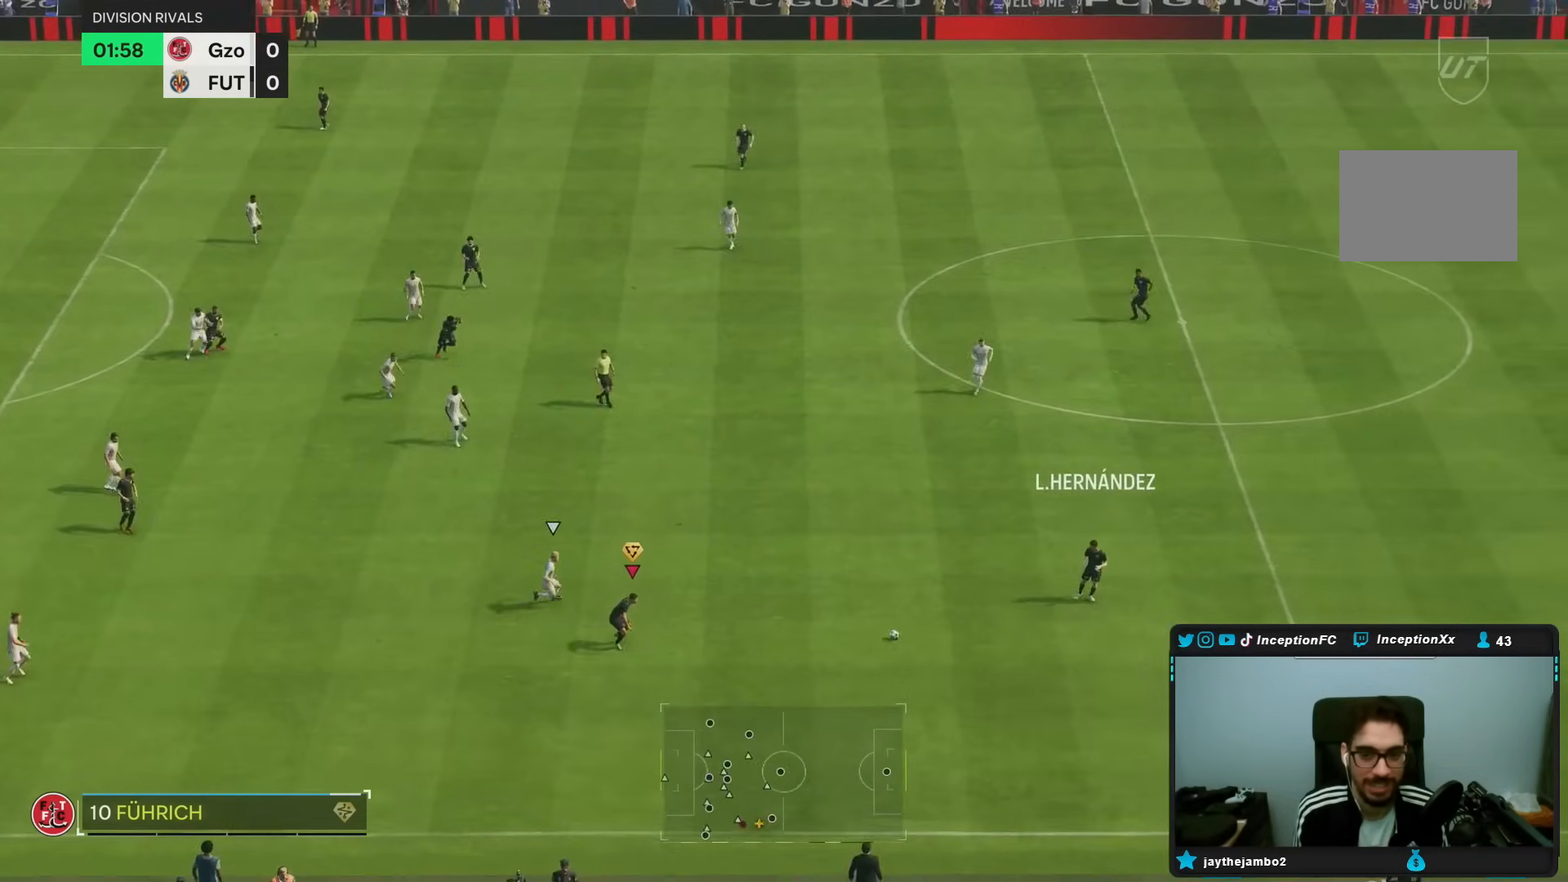
{"dt_ms": 500, "buttons": ["R1"], "left_stick": "center", "right_stick": "center", "events": []}
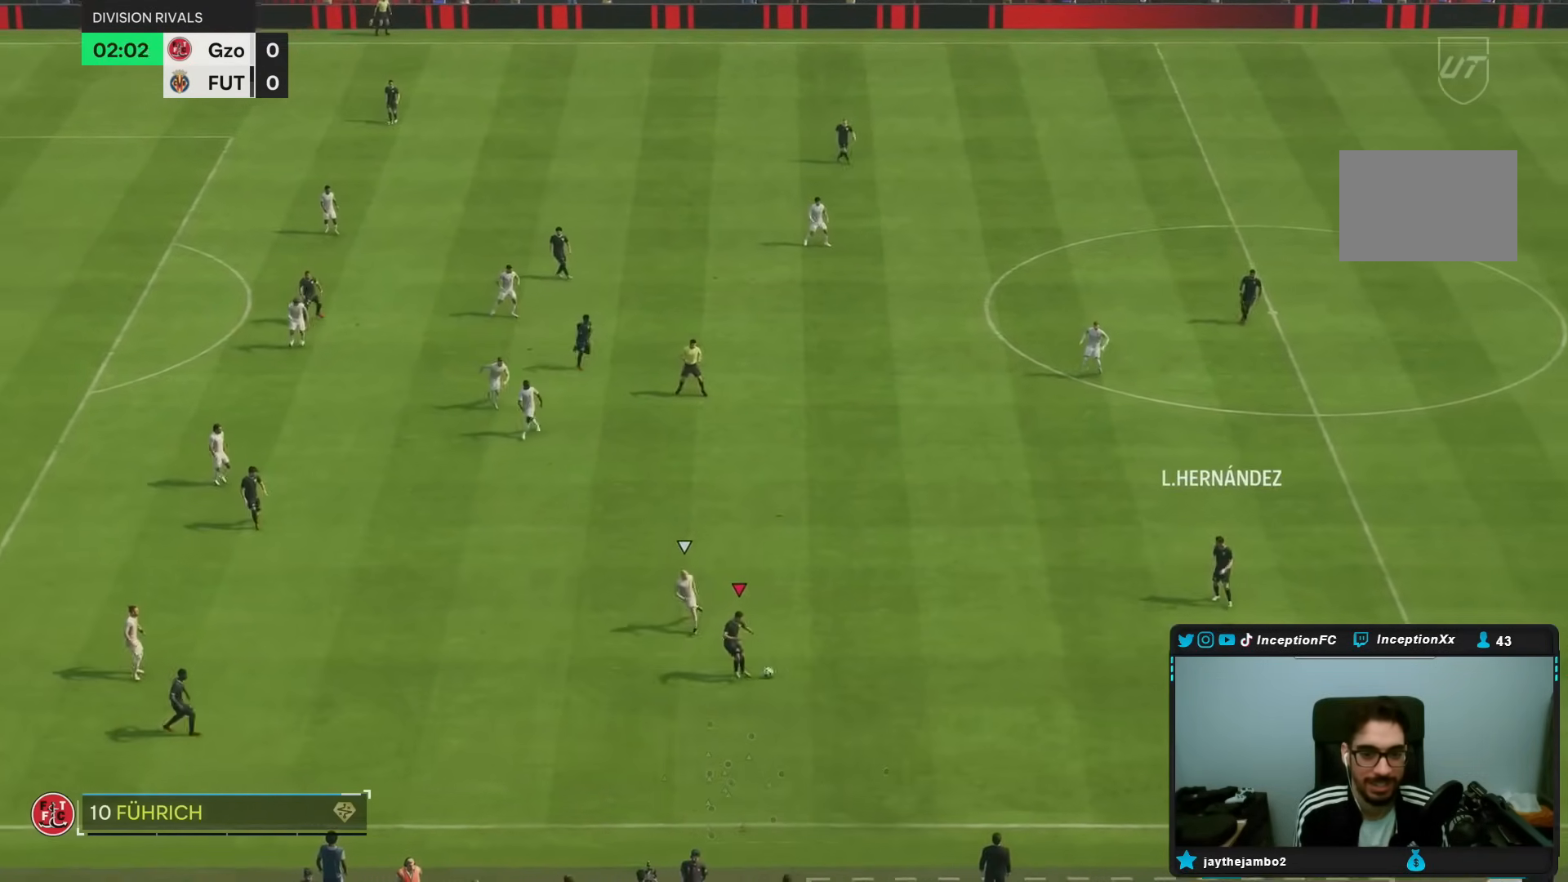
{"dt_ms": 500, "buttons": ["R1"], "left_stick": "center", "right_stick": "center", "events": []}
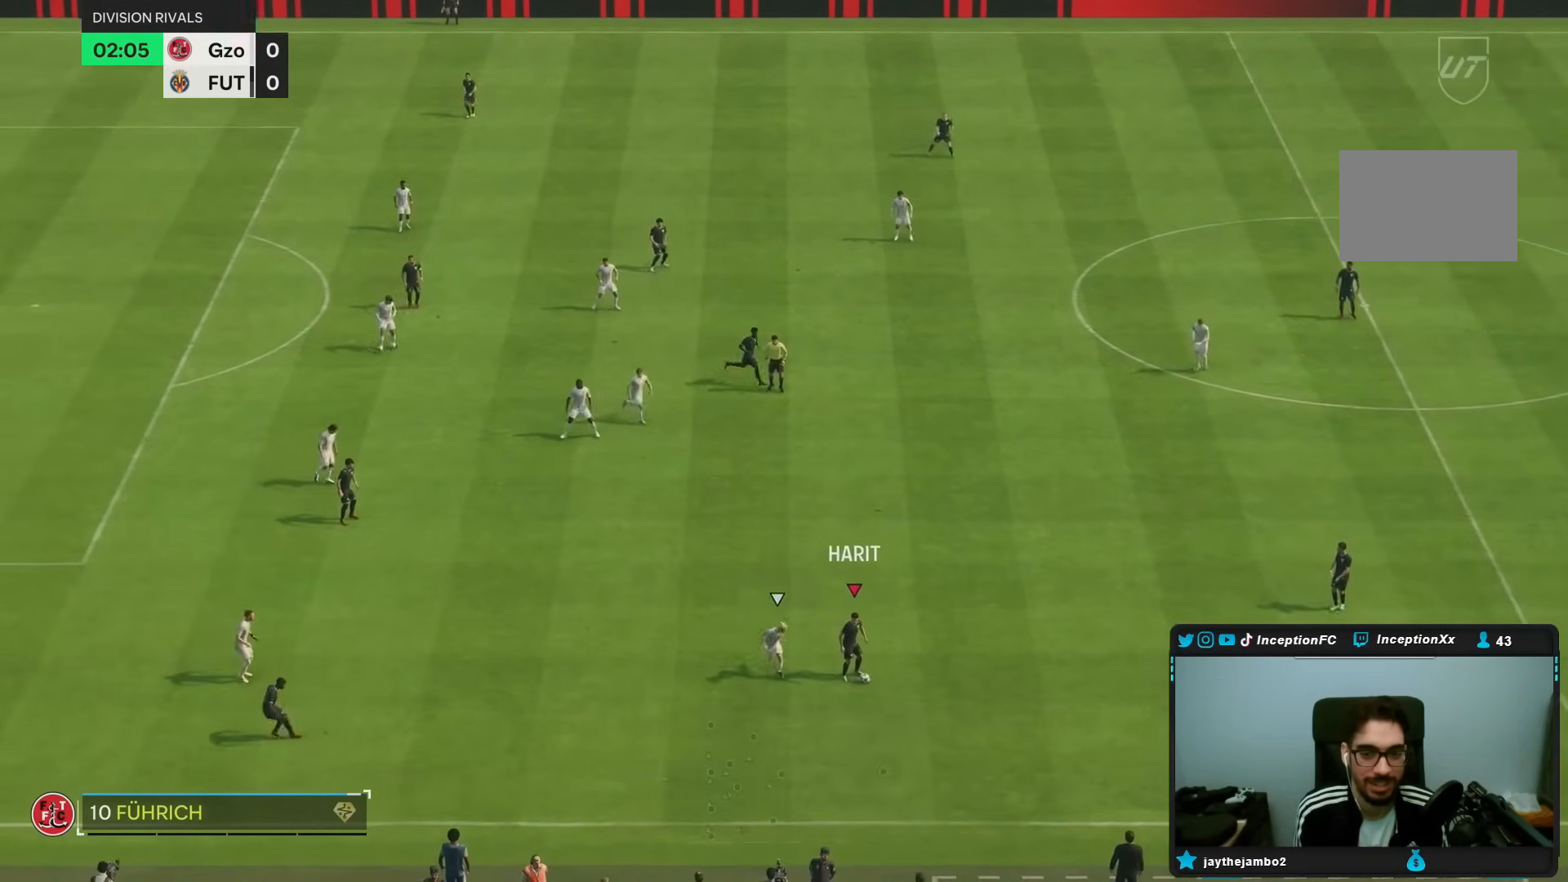
{"dt_ms": 500, "buttons": ["CROSS"], "left_stick": "right", "right_stick": "center", "events": [[200, "R1", "up"], [367, "R2", "down"], [367, "left_stick", "right"], [483, "R2", "up"], [500, "CROSS", "down"]]}
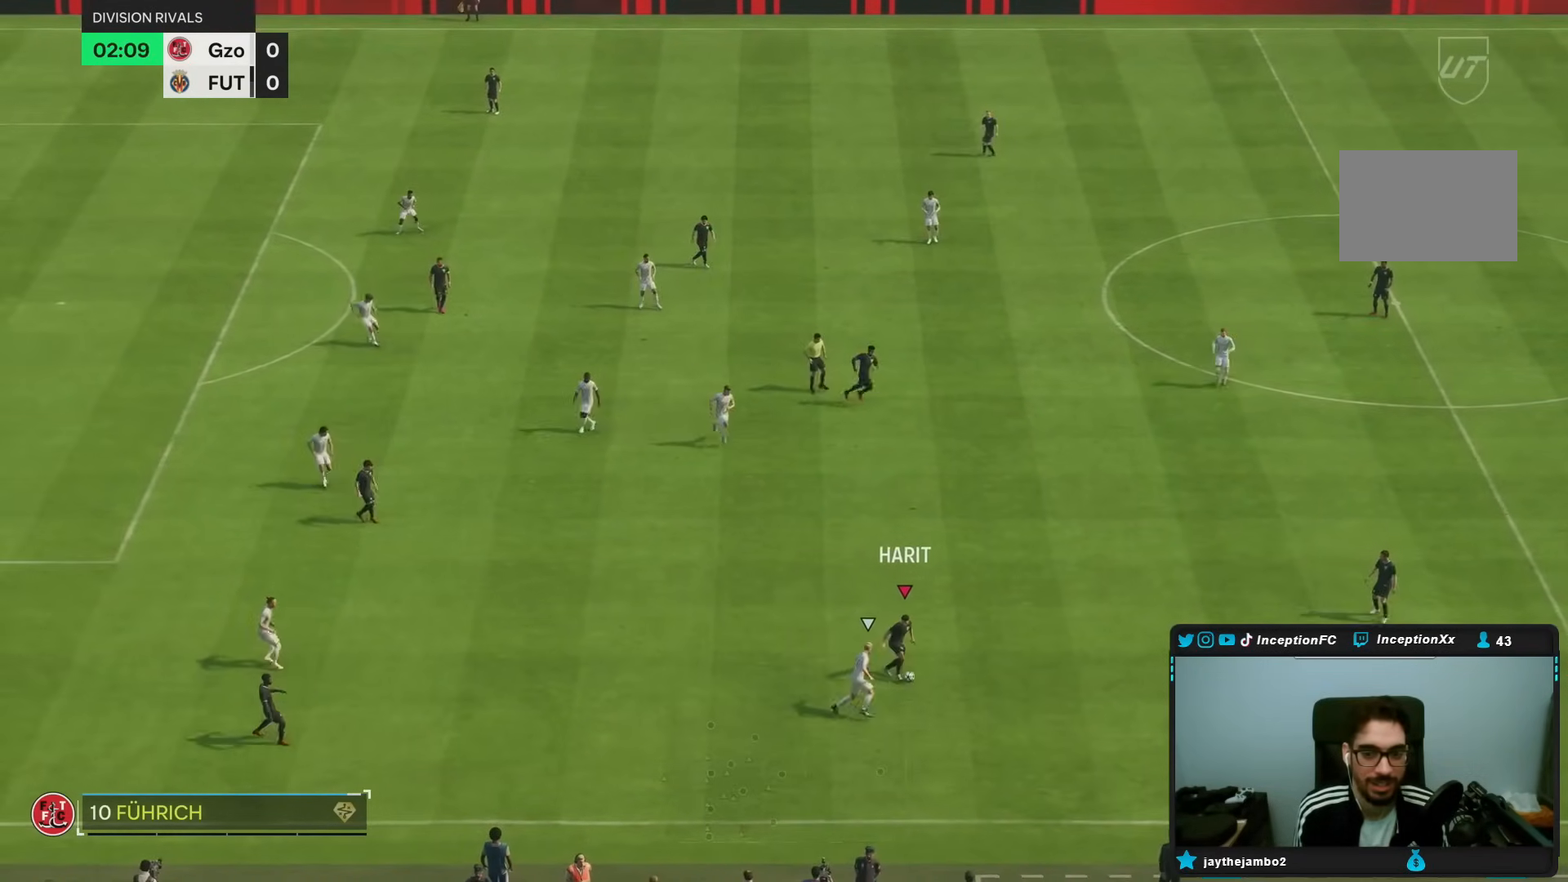
{"dt_ms": 500, "buttons": [], "left_stick": "center", "right_stick": "center", "events": [[67, "CROSS", "up"], [250, "left_stick", "center"]]}
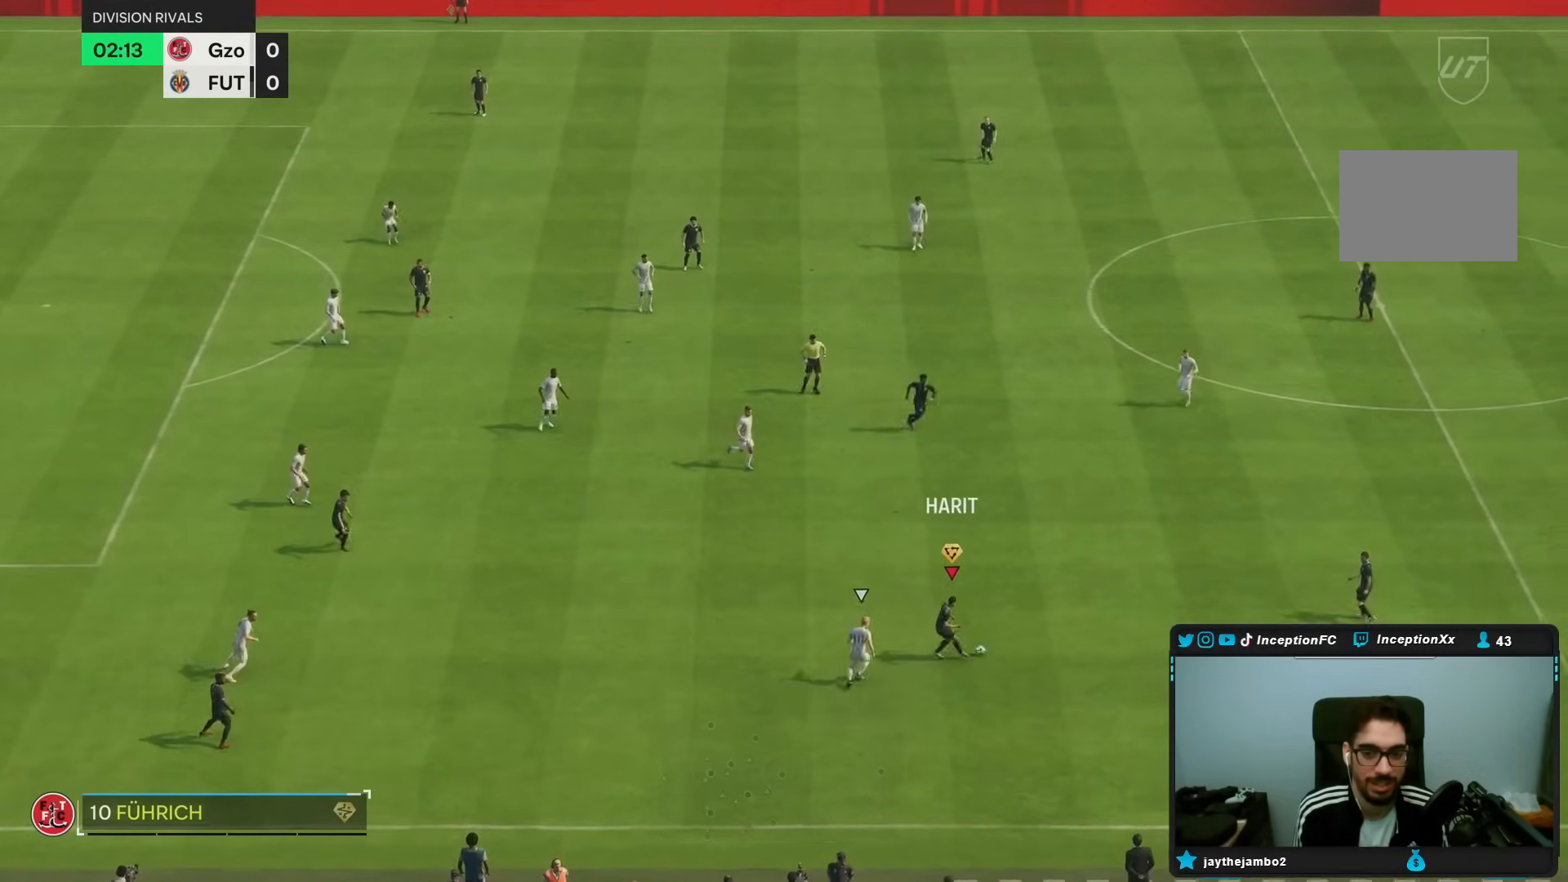
{"dt_ms": 500, "buttons": [], "left_stick": "down-left", "right_stick": "center", "events": [[333, "left_stick", "down-left"], [367, "CROSS", "down"], [467, "CROSS", "up"]]}
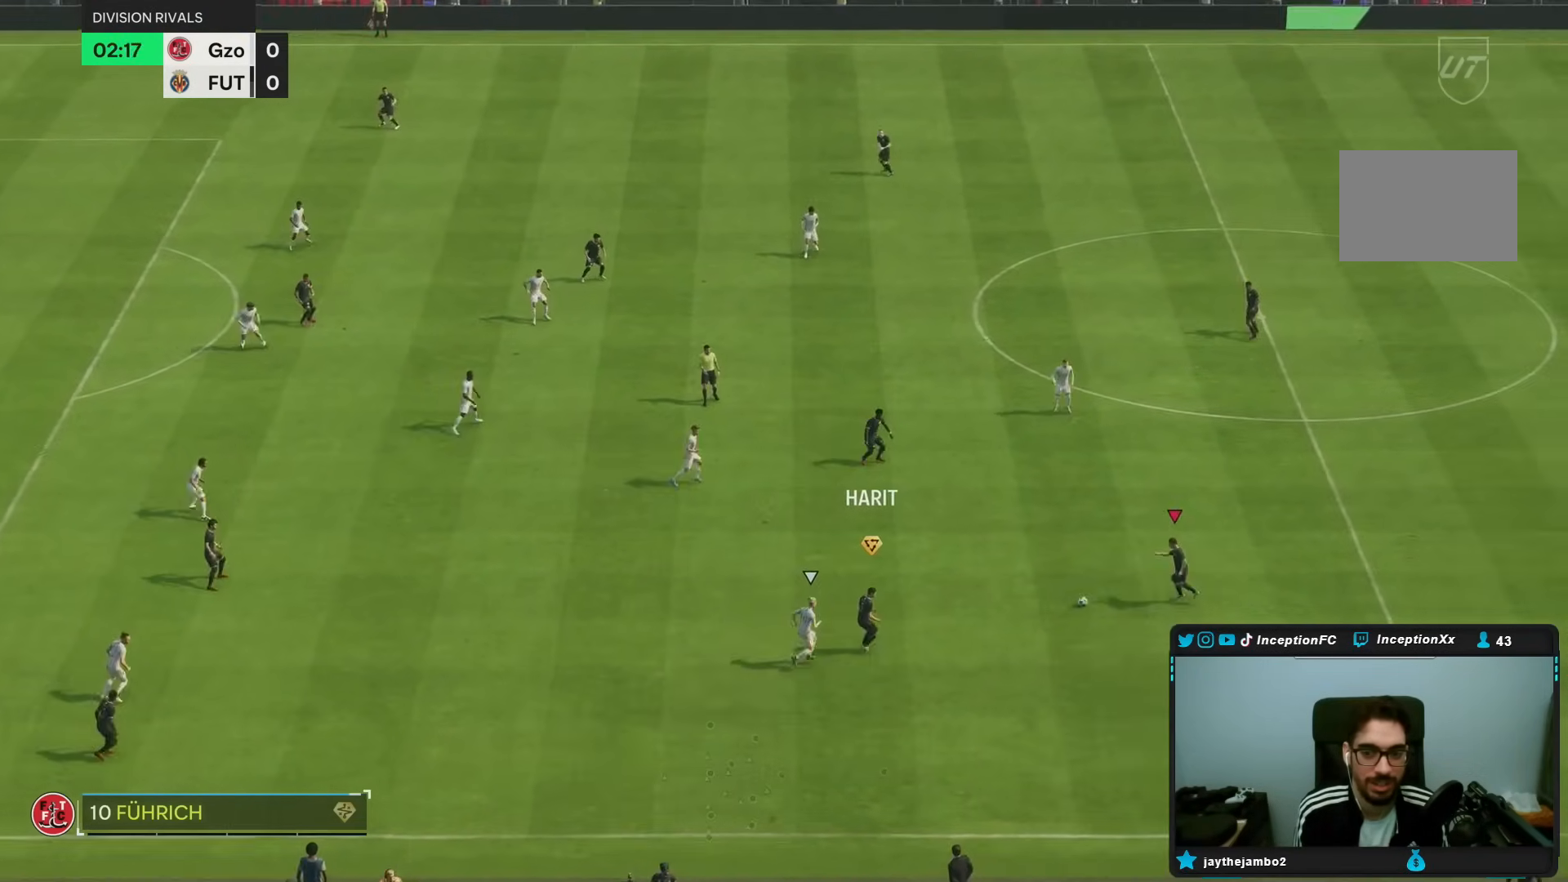
{"dt_ms": 500, "buttons": ["L2", "R2"], "left_stick": "center", "right_stick": "center", "events": [[250, "left_stick", "center"], [333, "R2", "down"], [350, "L2", "down"]]}
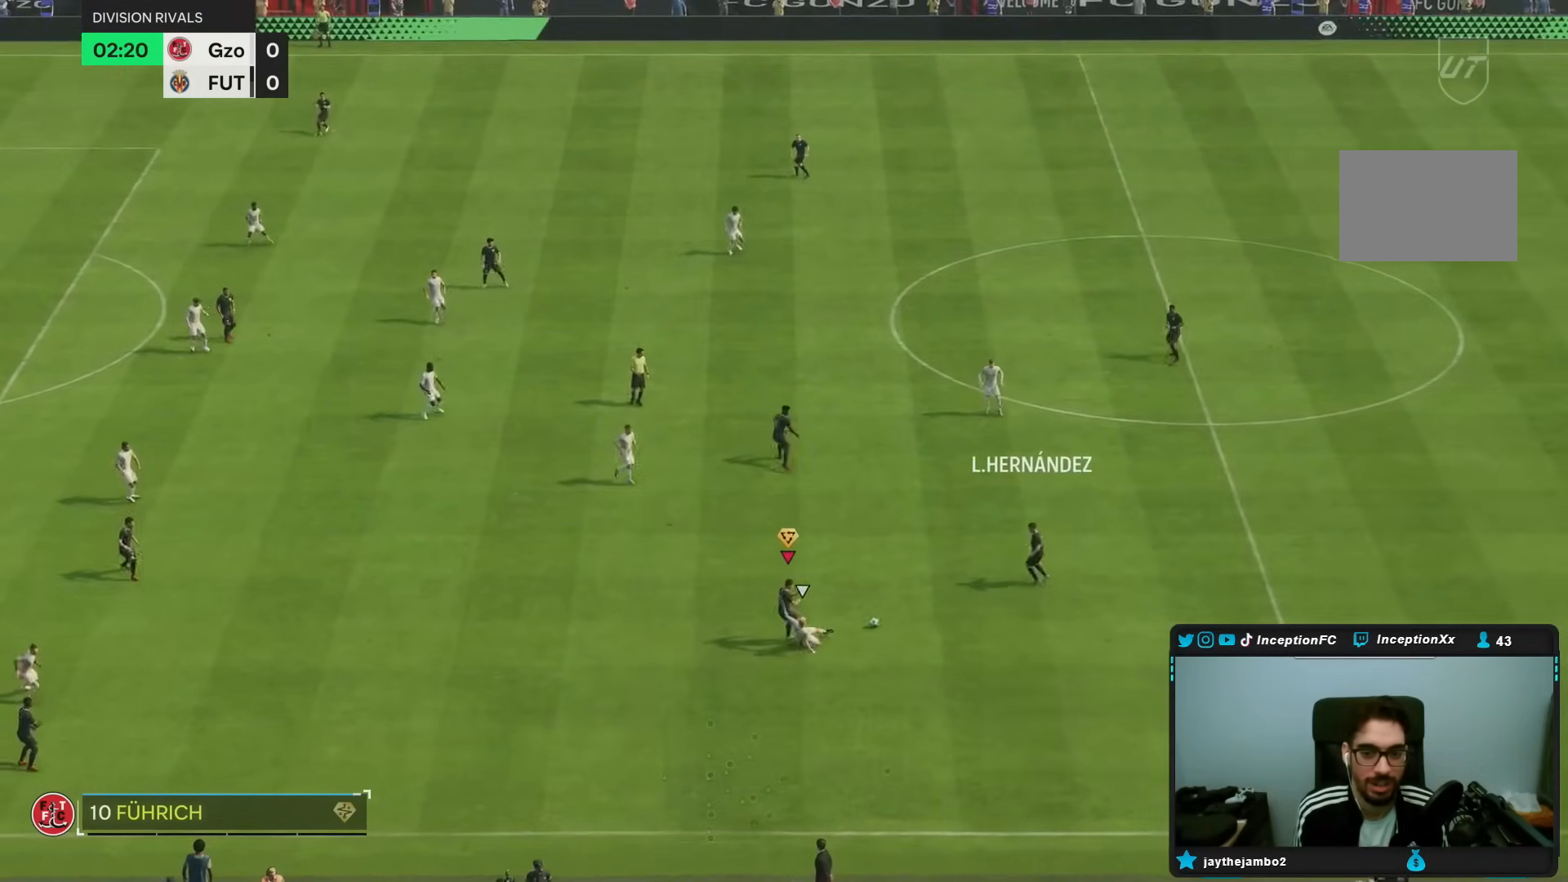
{"dt_ms": 500, "buttons": ["L2", "R2"], "left_stick": "center", "right_stick": "center", "events": []}
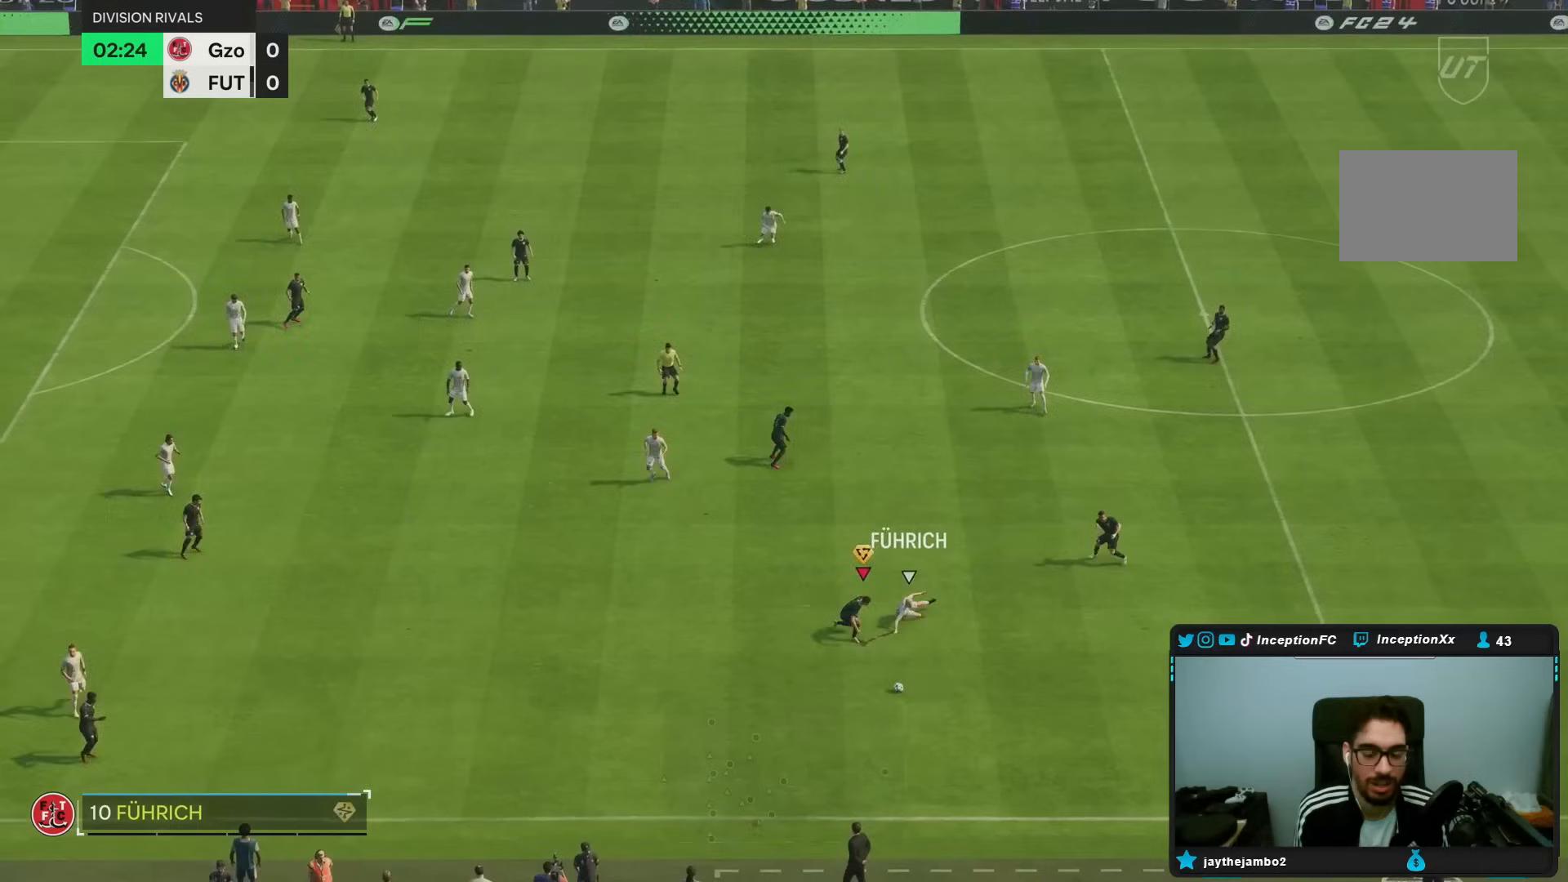
{"dt_ms": 500, "buttons": ["R2"], "left_stick": "down", "right_stick": "center", "events": [[67, "L2", "up"], [67, "R2", "up"], [100, "left_stick", "down"], [233, "R2", "down"]]}
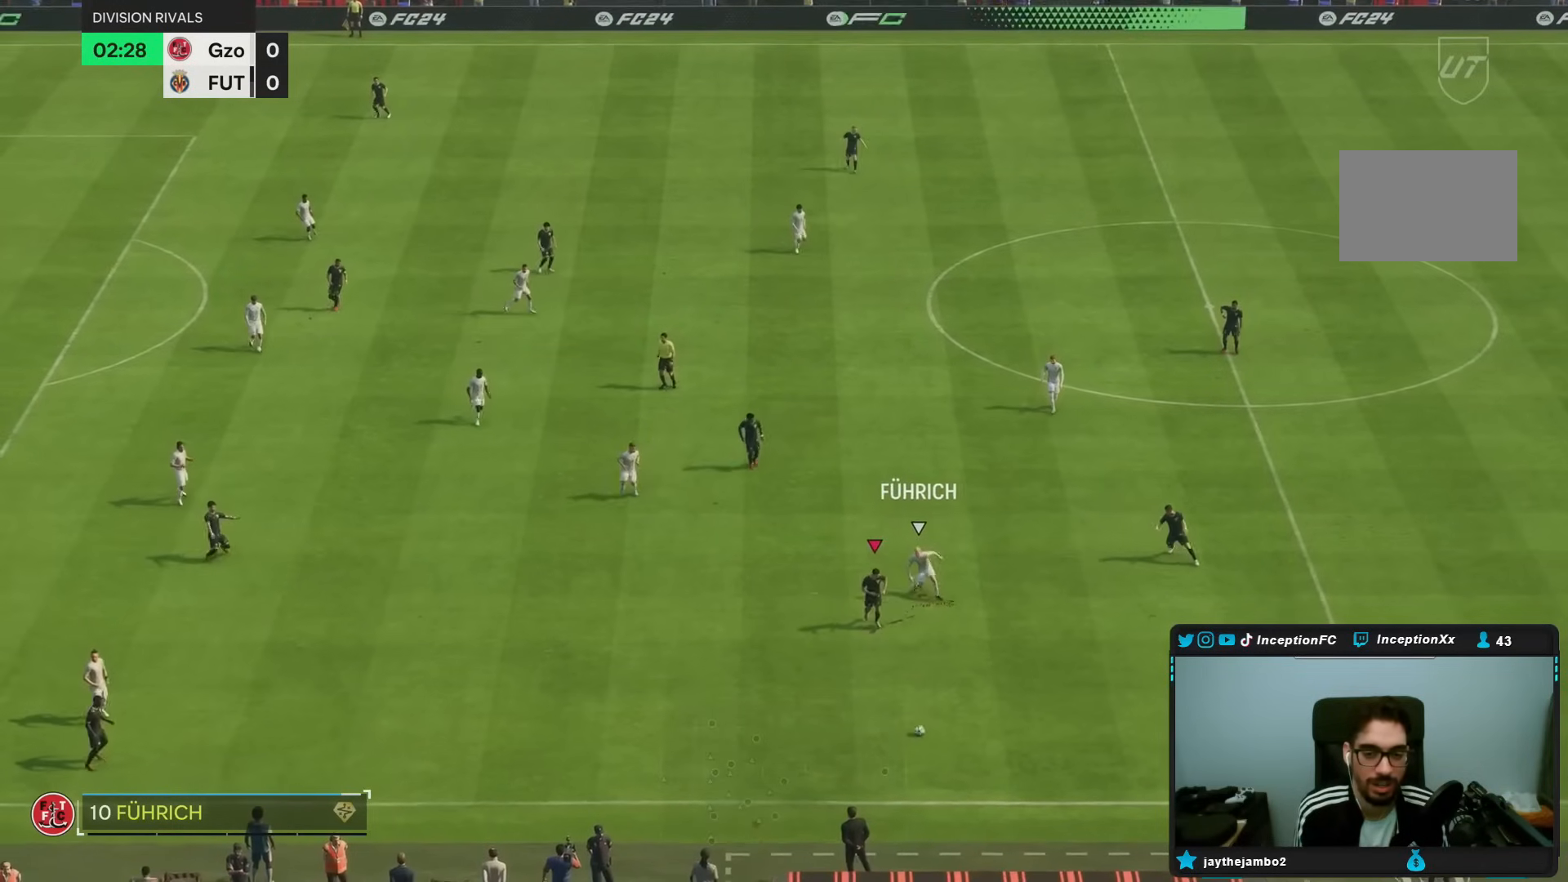
{"dt_ms": 500, "buttons": [], "left_stick": "down", "right_stick": "center", "events": [[250, "R2", "up"]]}
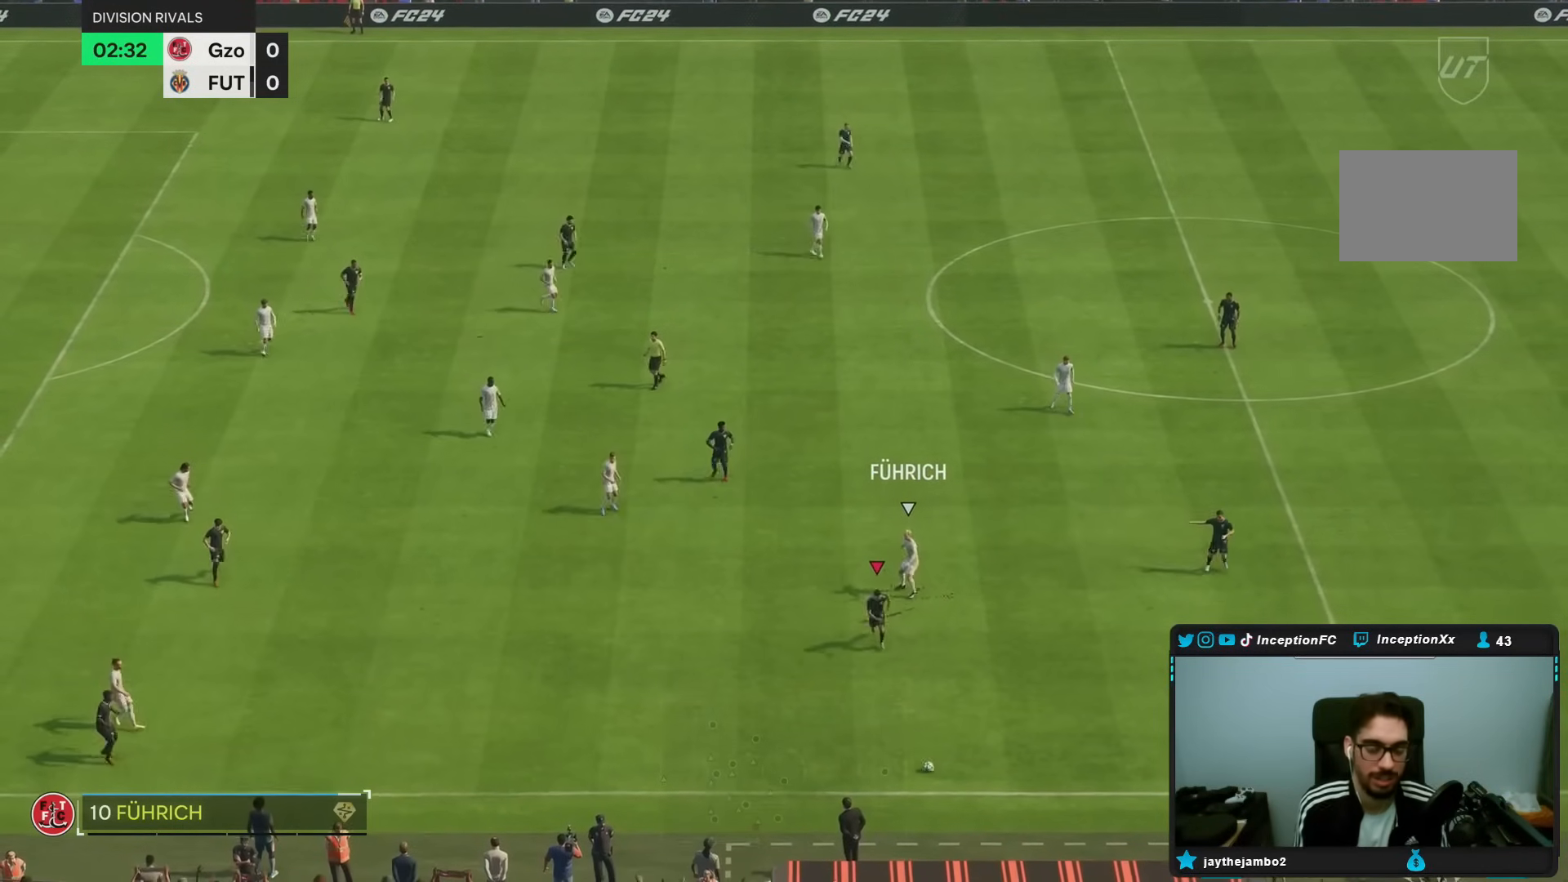
{"dt_ms": 500, "buttons": [], "left_stick": "center", "right_stick": "center", "events": [[400, "left_stick", "center"]]}